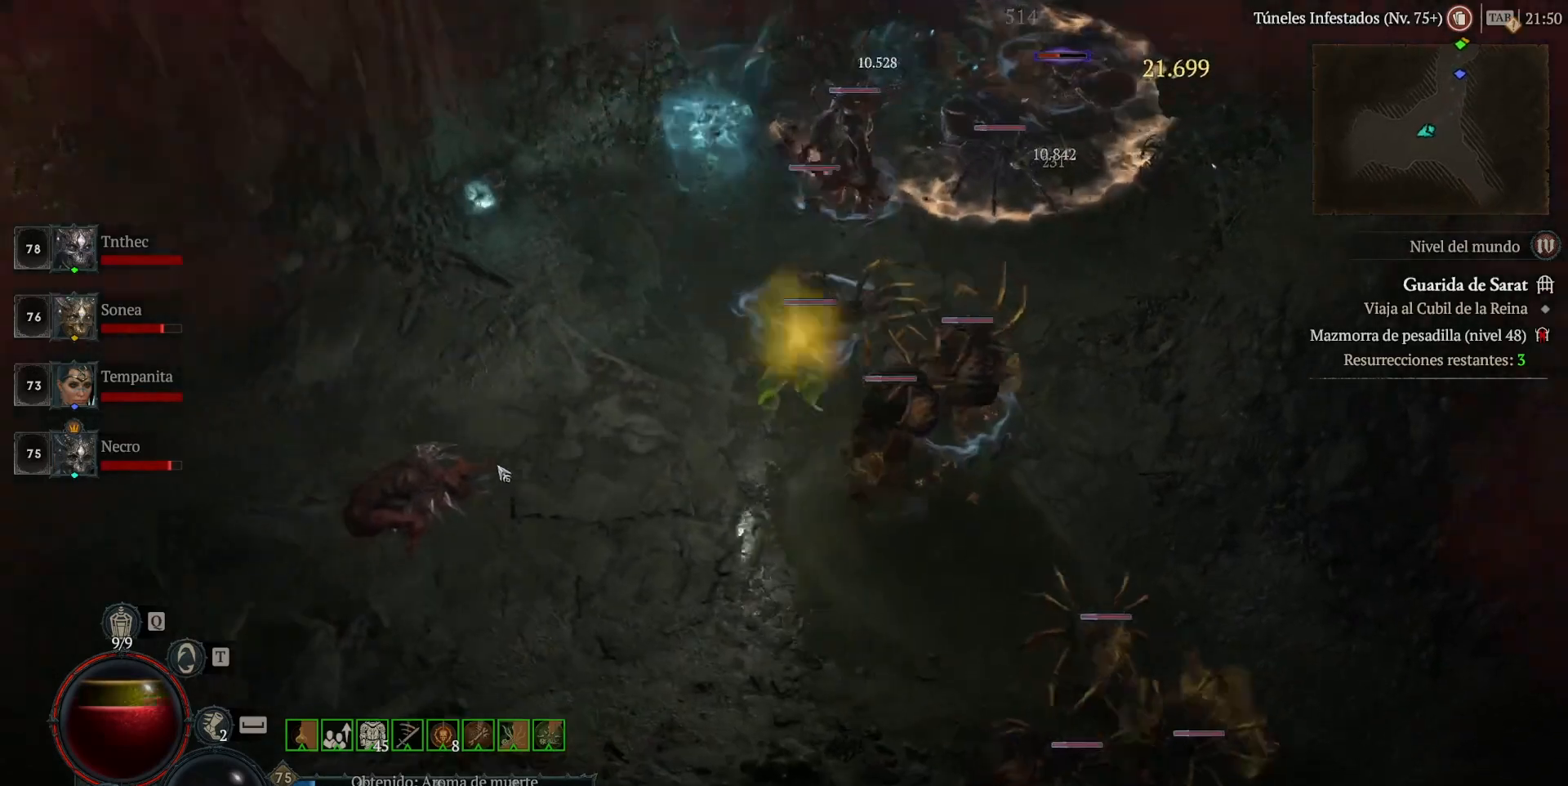
Gameplay with keyboard and mouse; each line is a JSON object with the keys and mouse buttons held at the frame after it. "events" lists presses ("down") and releases ("up") of "alt", "backspace", "caps_lock", "ctrl", "return", "shift_l", "shift_r", "space", "tab", "mouse_left" and "mouse_right" between this image and that frame as [ms after this image, input, new state], when the widget could be followed in between. "mouse_left", "mouse_right" = the "left", "right" buttons of the "mouse" list. No other keys are recorded. Not read: mouse_move other_keys.
{"keys": [], "mouse": [], "events": [[160, "mouse_left", "up"], [280, "shift_l", "down"], [360, "mouse_right", "down"], [440, "mouse_right", "up"], [480, "shift_l", "up"]]}
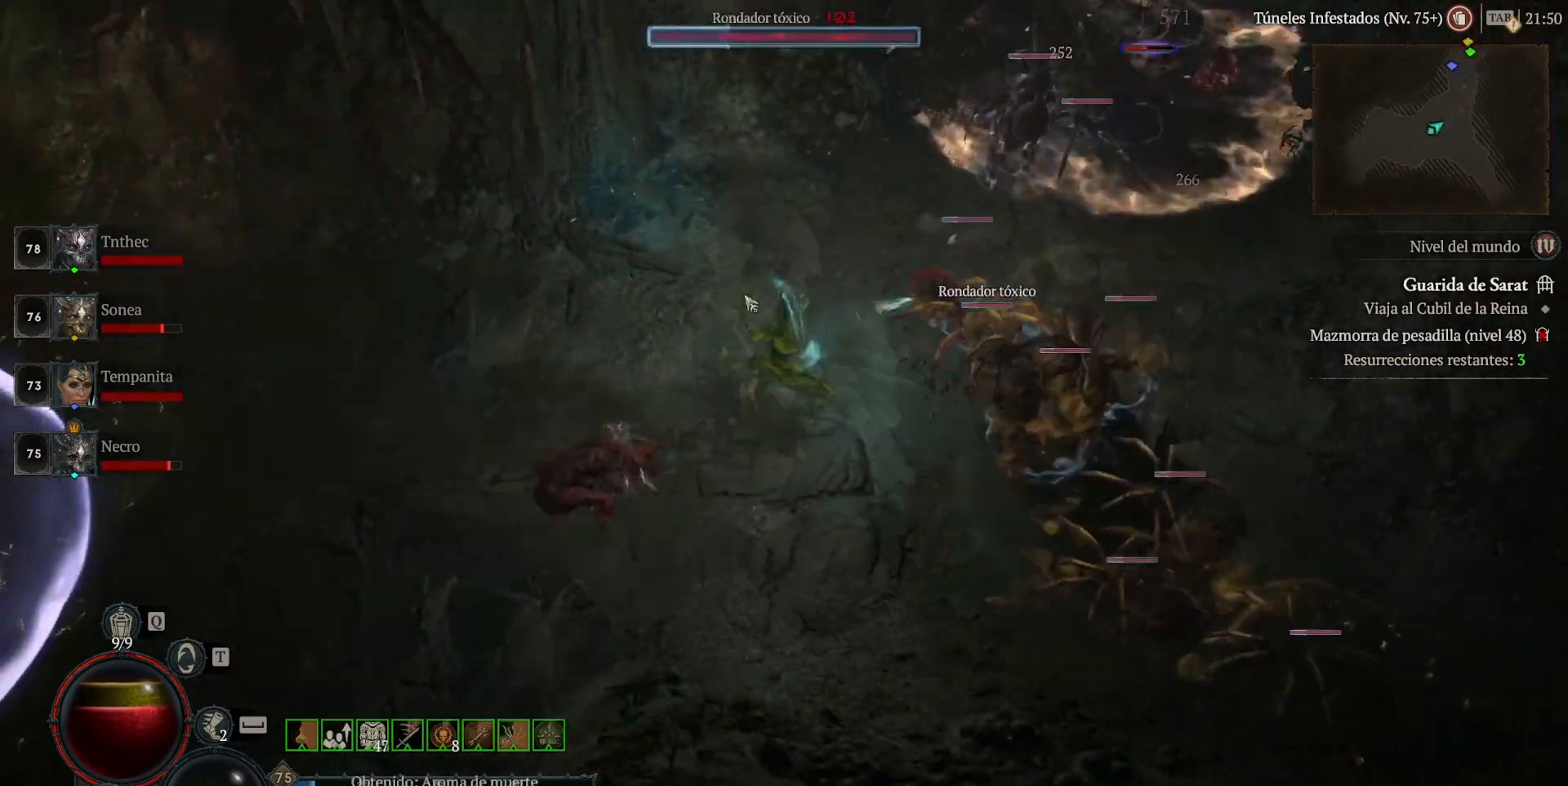
{"keys": [], "mouse": [], "events": [[40, "mouse_left", "down"], [240, "mouse_left", "up"], [280, "shift_l", "down"], [400, "mouse_right", "down"], [440, "shift_l", "up"], [480, "mouse_right", "up"]]}
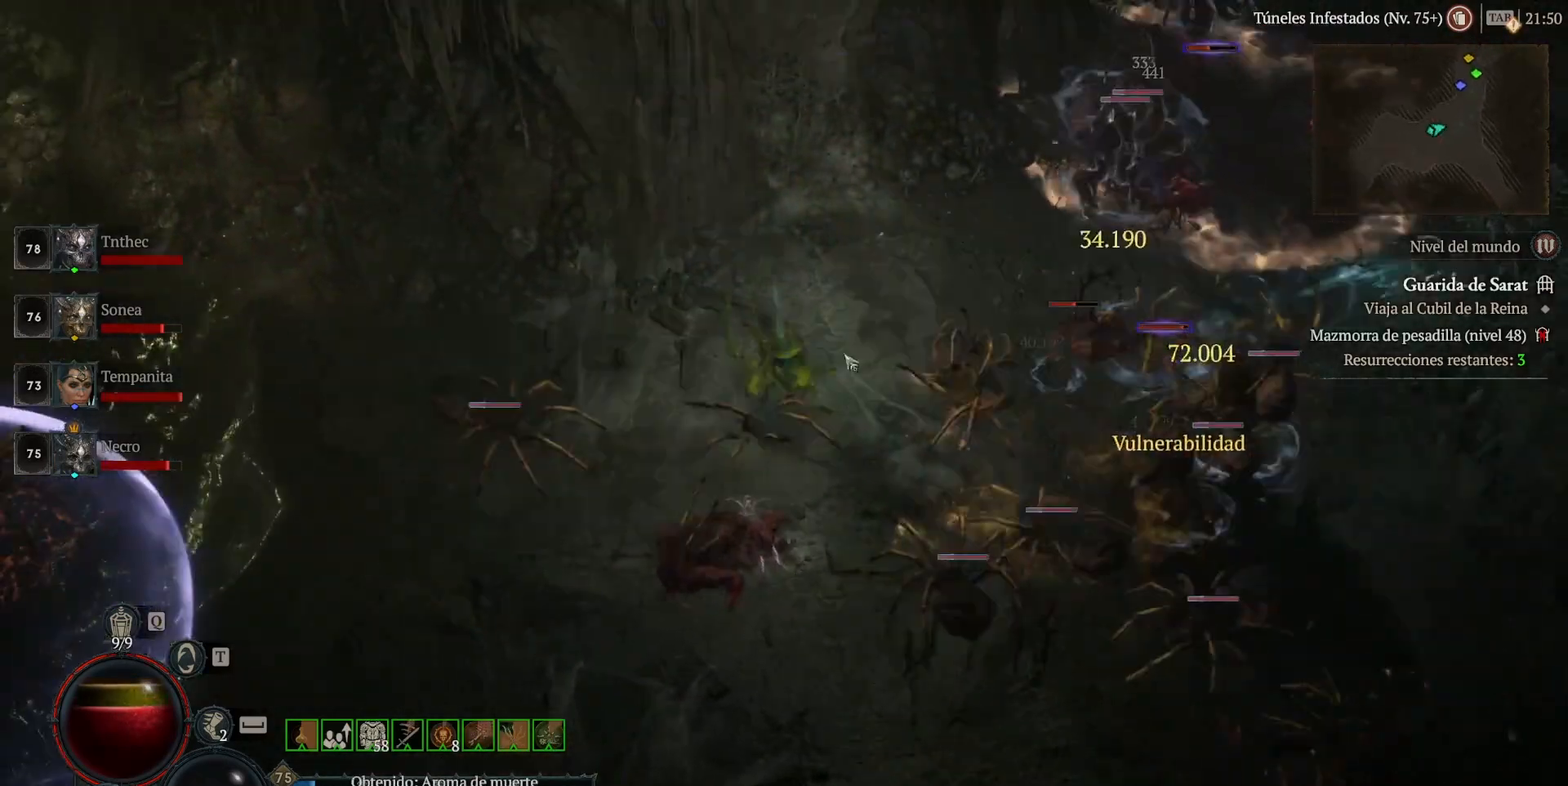
{"keys": [], "mouse": [], "events": [[80, "mouse_left", "down"], [280, "mouse_left", "up"], [320, "shift_l", "down"], [440, "mouse_right", "down"], [520, "mouse_right", "up"], [520, "shift_l", "up"]]}
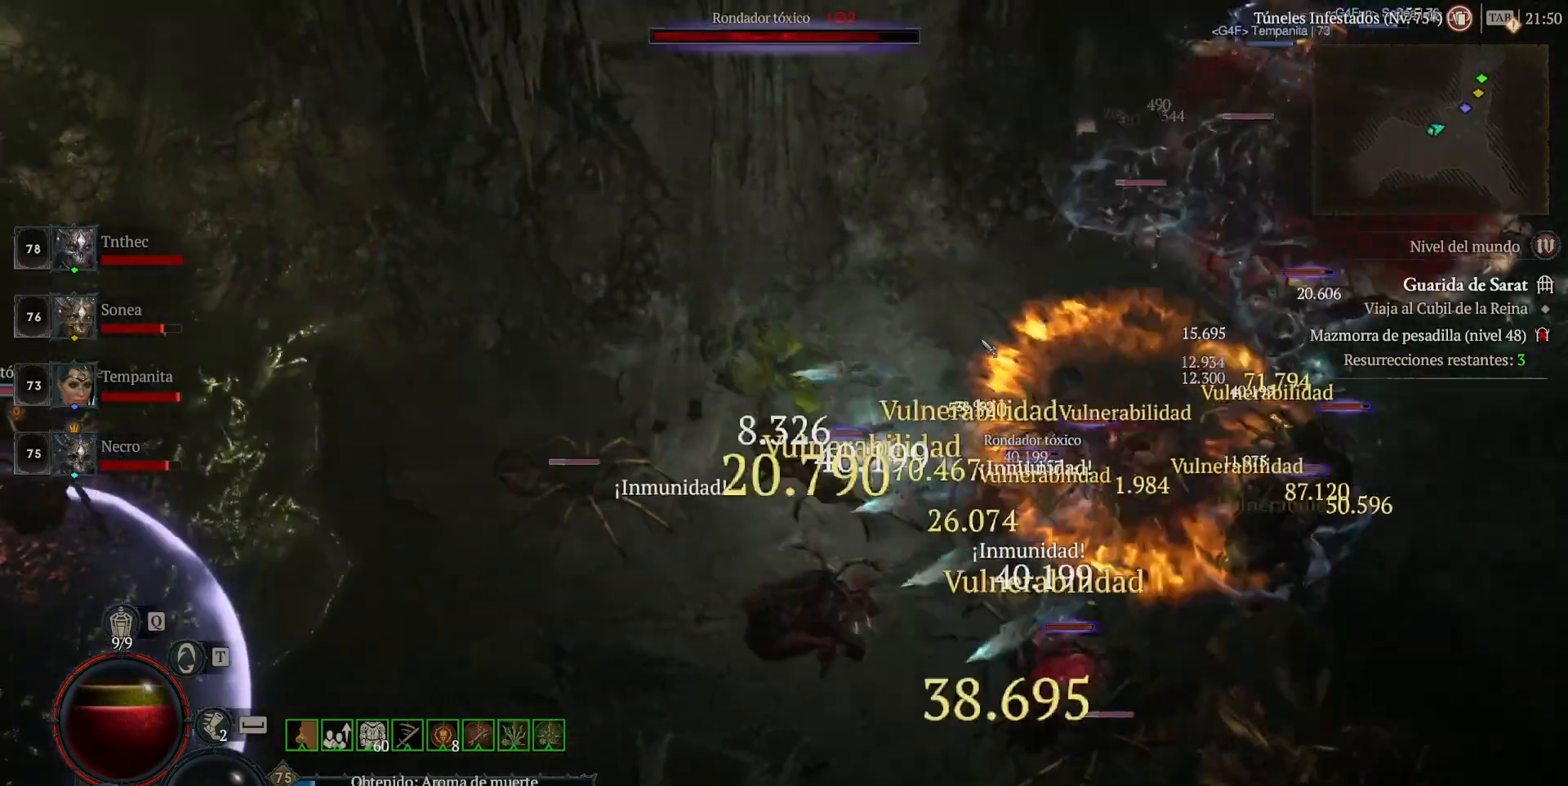
{"keys": [], "mouse": [], "events": [[160, "mouse_left", "down"], [440, "mouse_left", "up"]]}
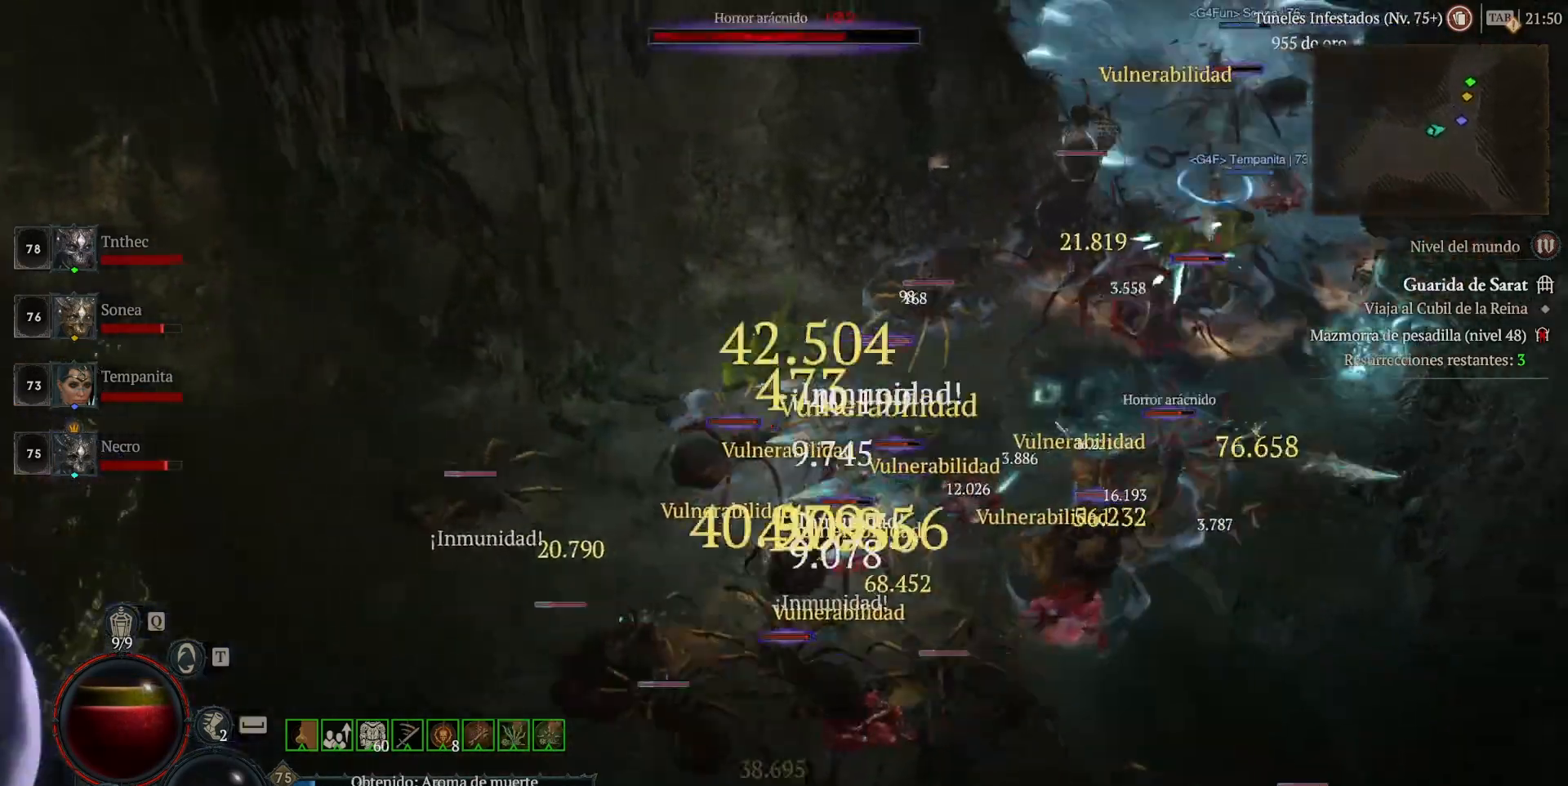
{"keys": [], "mouse": ["left"], "events": [[40, "shift_l", "down"], [80, "mouse_right", "down"], [160, "shift_l", "up"], [200, "mouse_right", "up"], [360, "mouse_left", "down"]]}
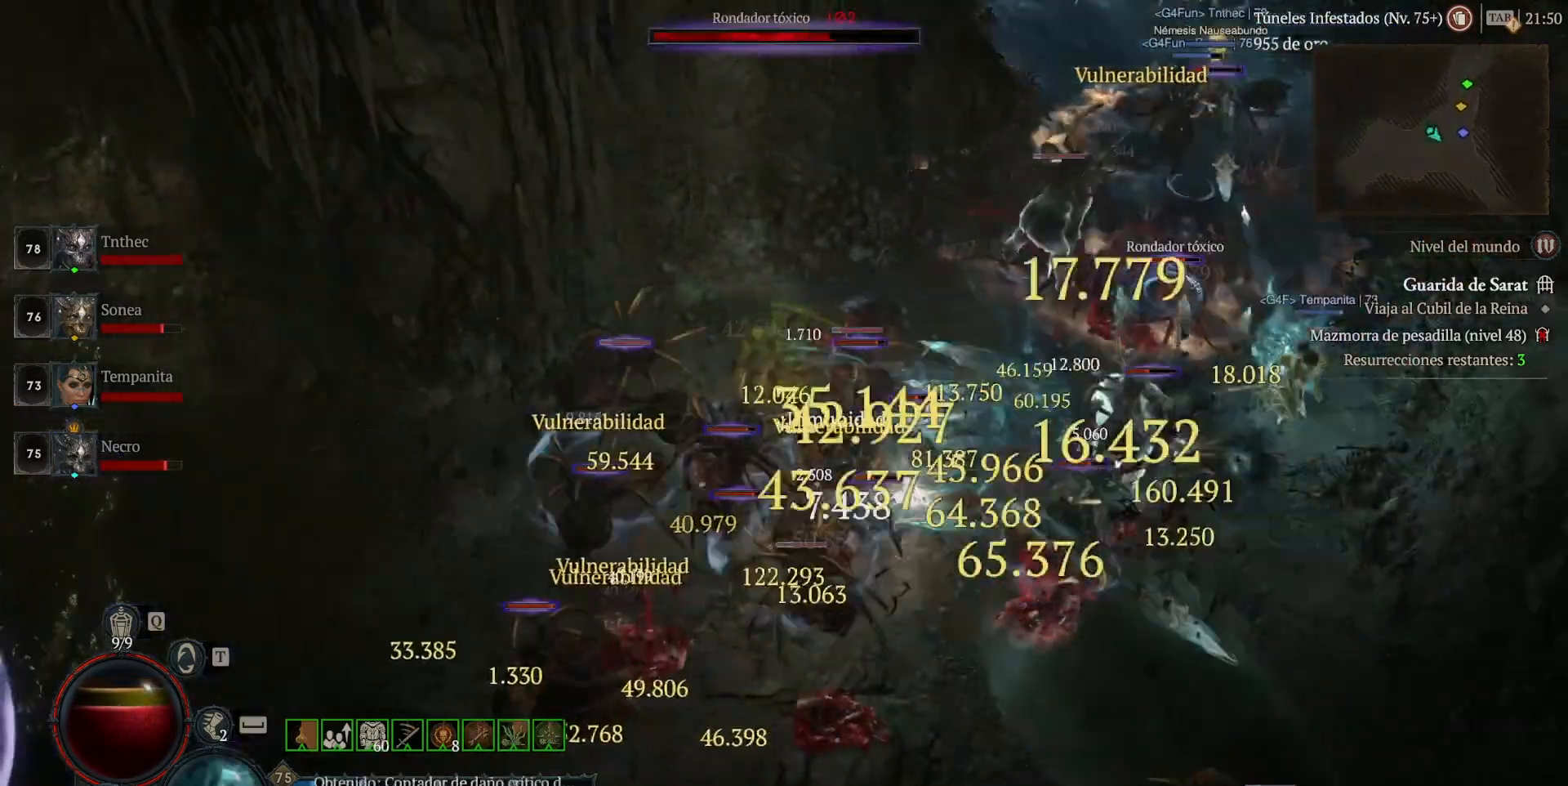
{"keys": [], "mouse": ["left"], "events": [[80, "mouse_left", "up"], [120, "shift_l", "down"], [200, "mouse_right", "down"], [320, "mouse_right", "up"], [320, "shift_l", "up"], [440, "mouse_left", "down"]]}
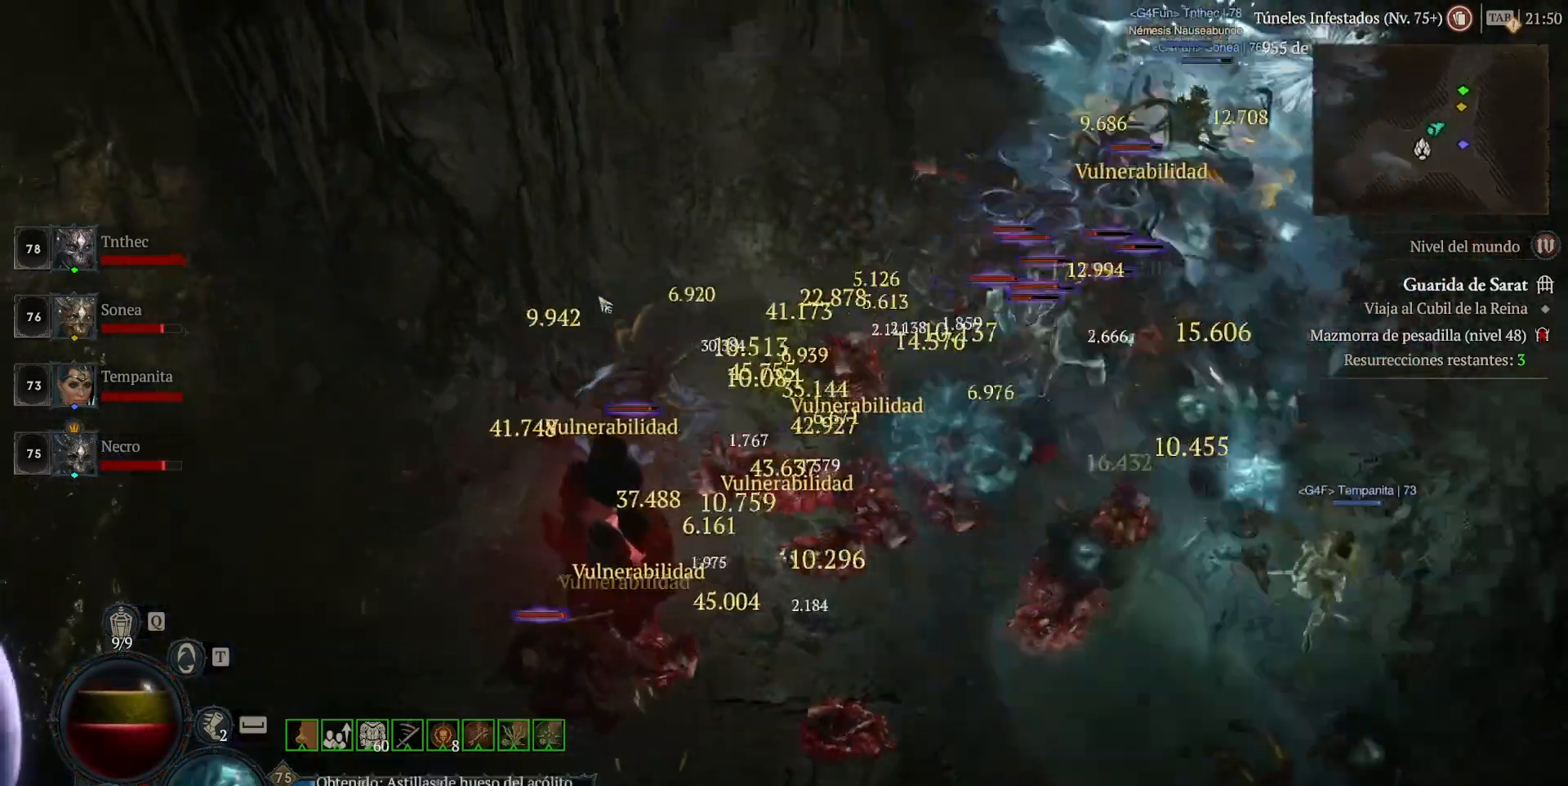
{"keys": [], "mouse": ["left"], "events": []}
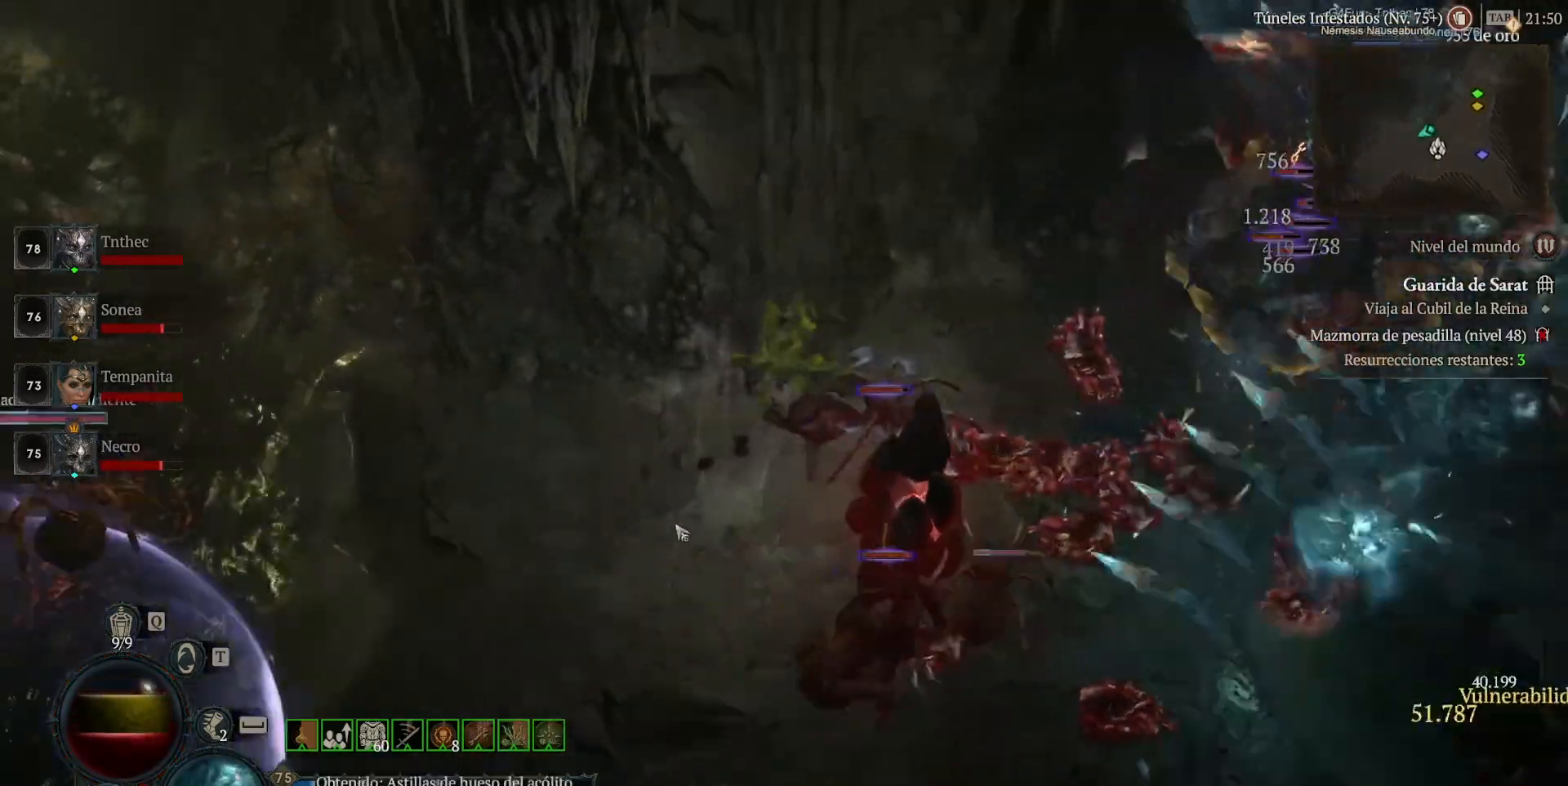
{"keys": [], "mouse": [], "events": [[120, "mouse_left", "up"], [200, "shift_l", "down"], [280, "mouse_right", "down"], [400, "mouse_right", "up"], [400, "shift_l", "up"]]}
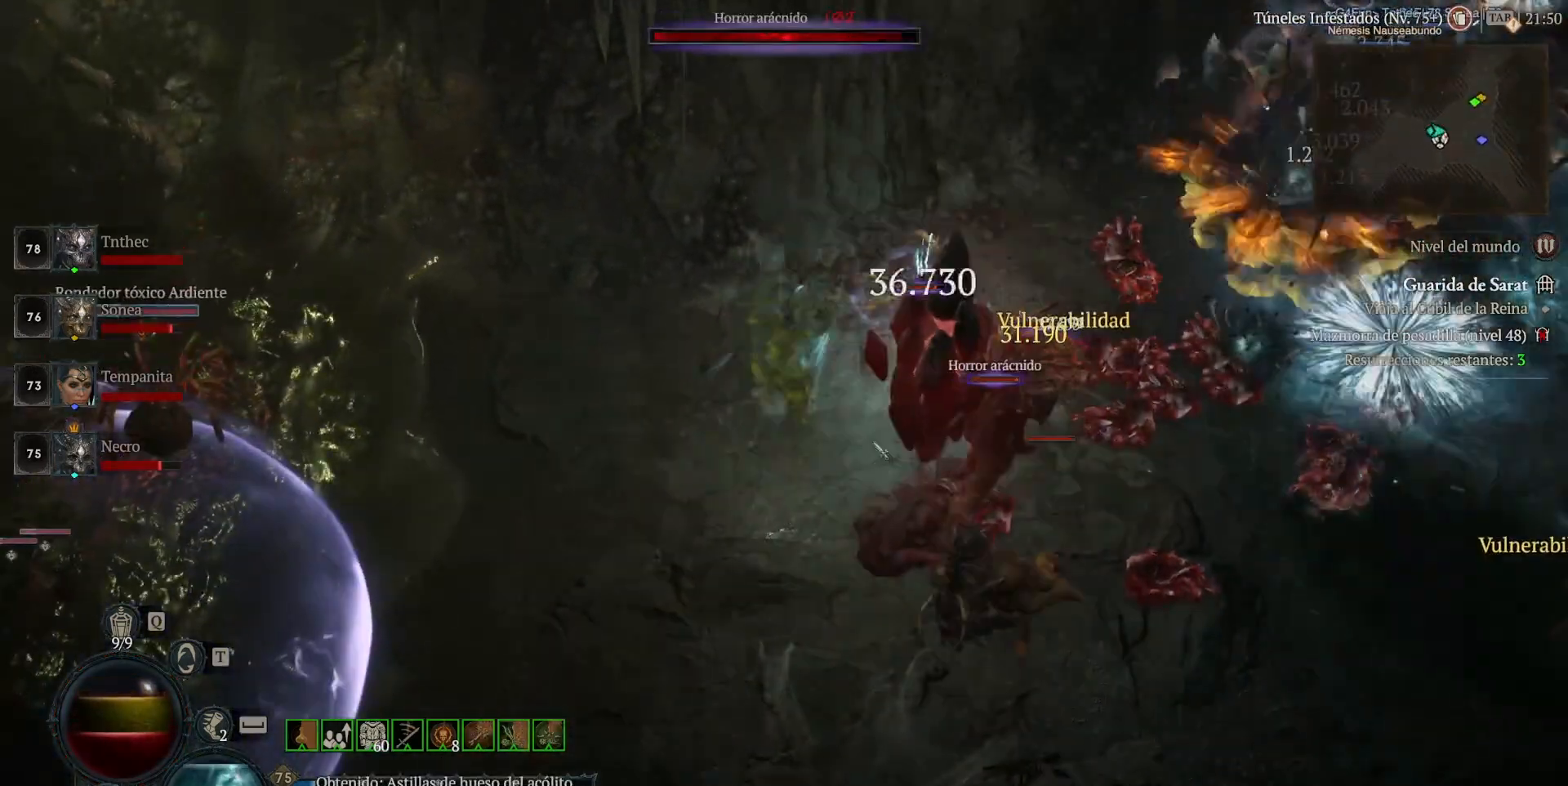
{"keys": [], "mouse": ["left"], "events": [[40, "mouse_left", "down"]]}
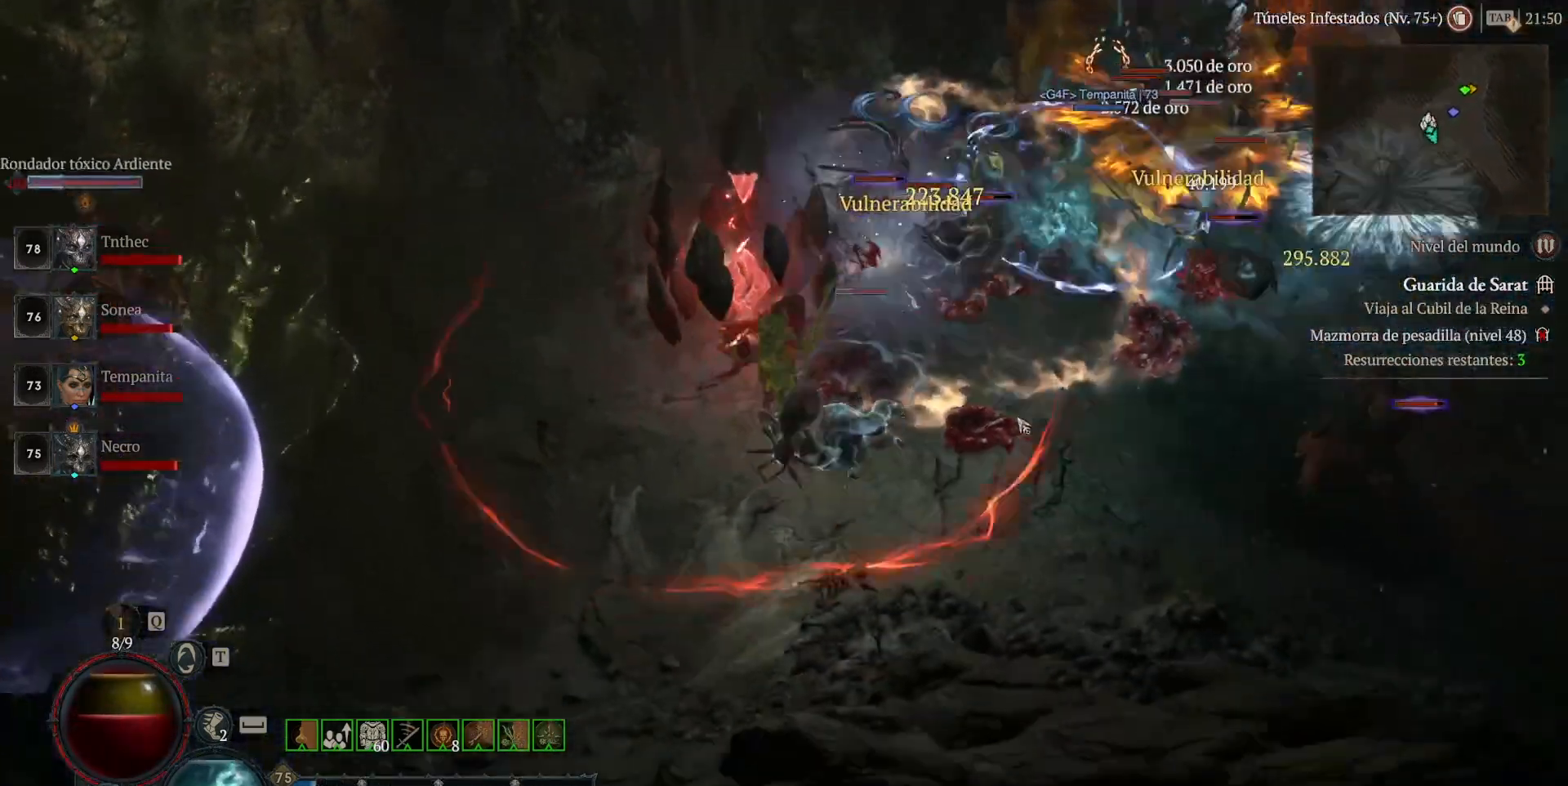
{"keys": [], "mouse": ["left"], "events": [[360, "space", "down"], [440, "space", "up"]]}
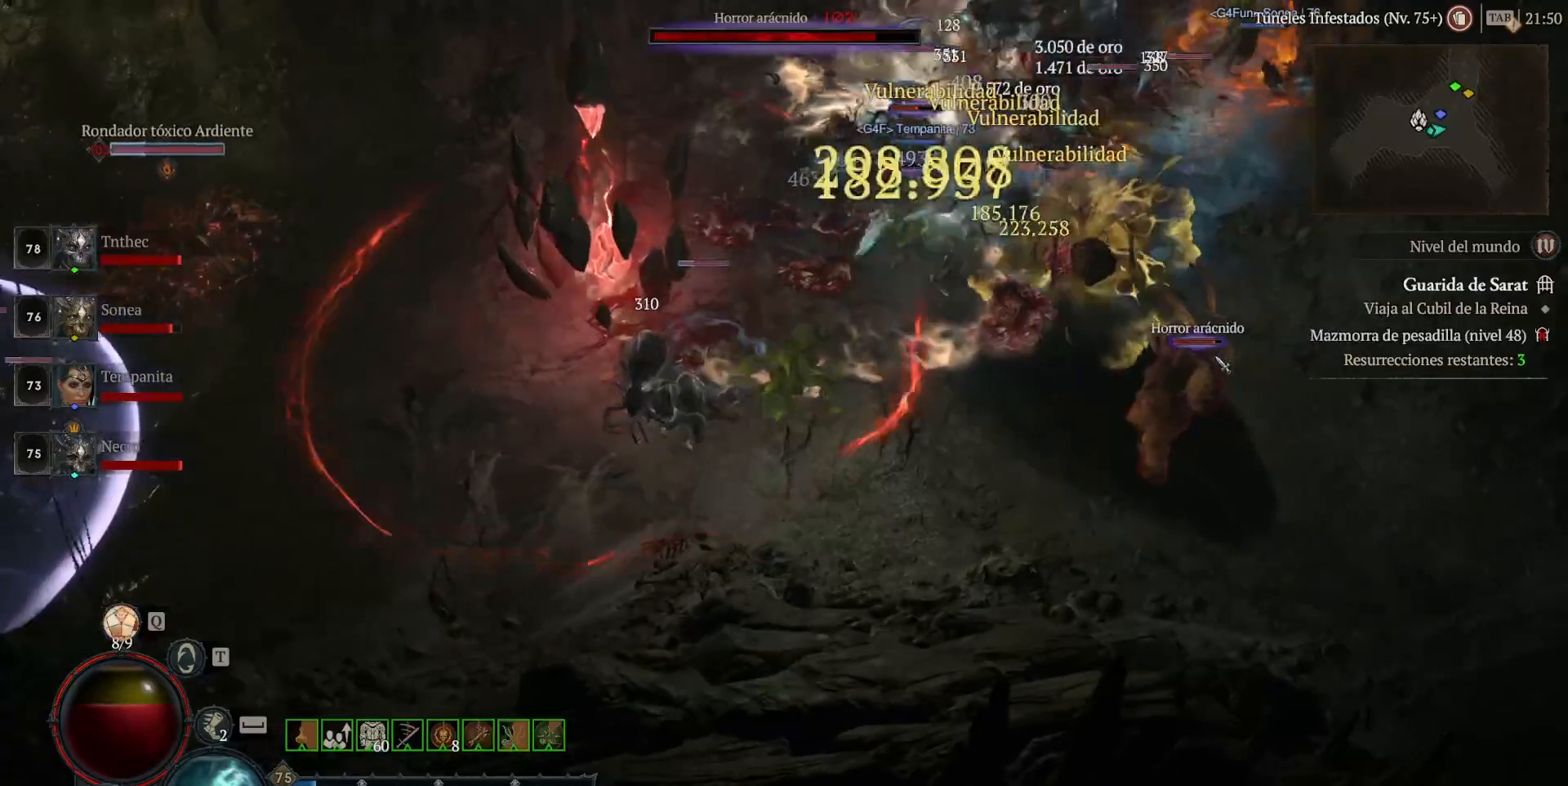
{"keys": [], "mouse": ["left"], "events": []}
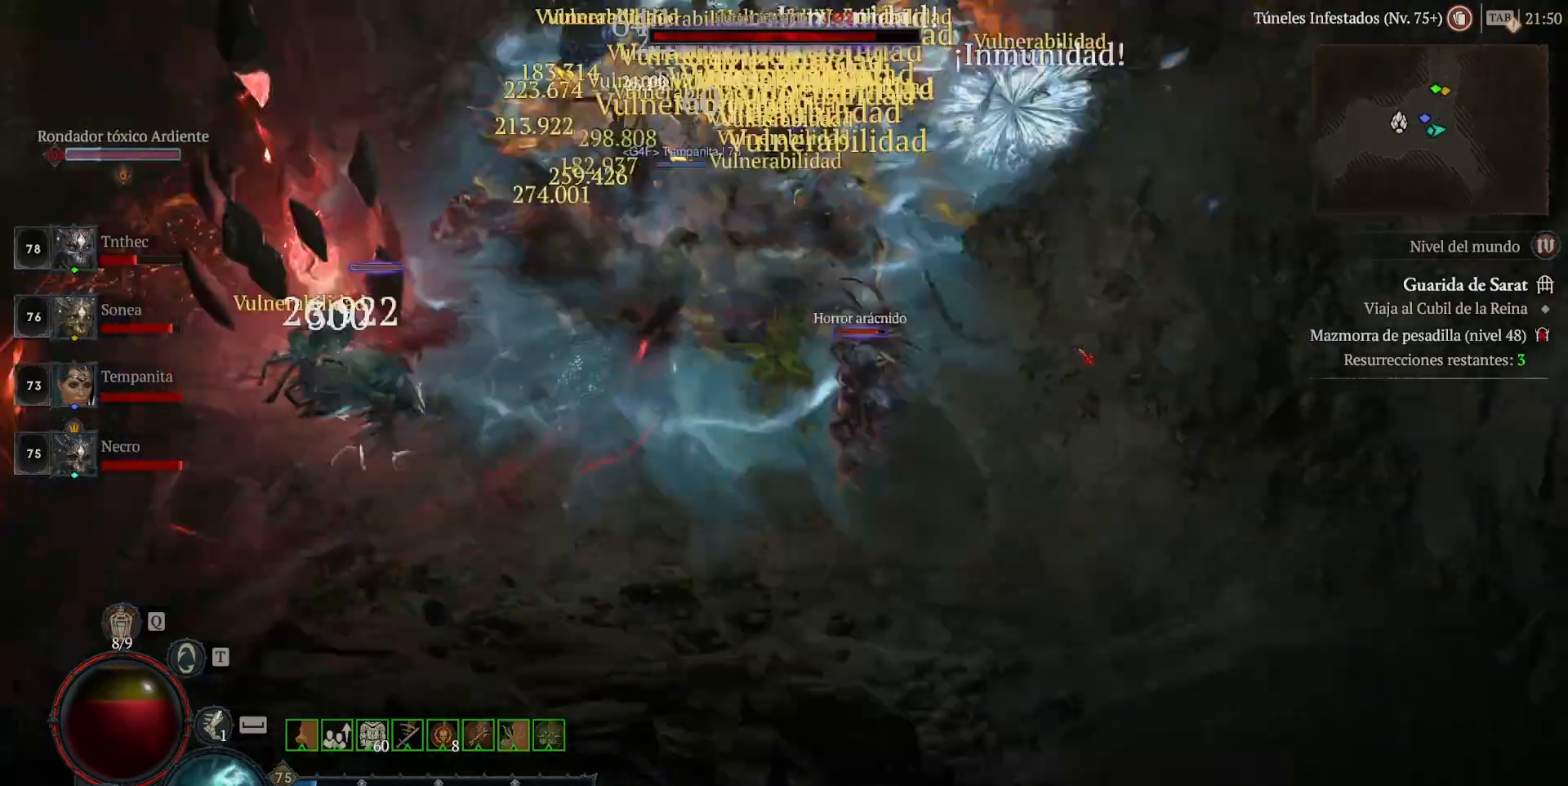
{"keys": [], "mouse": ["left"], "events": []}
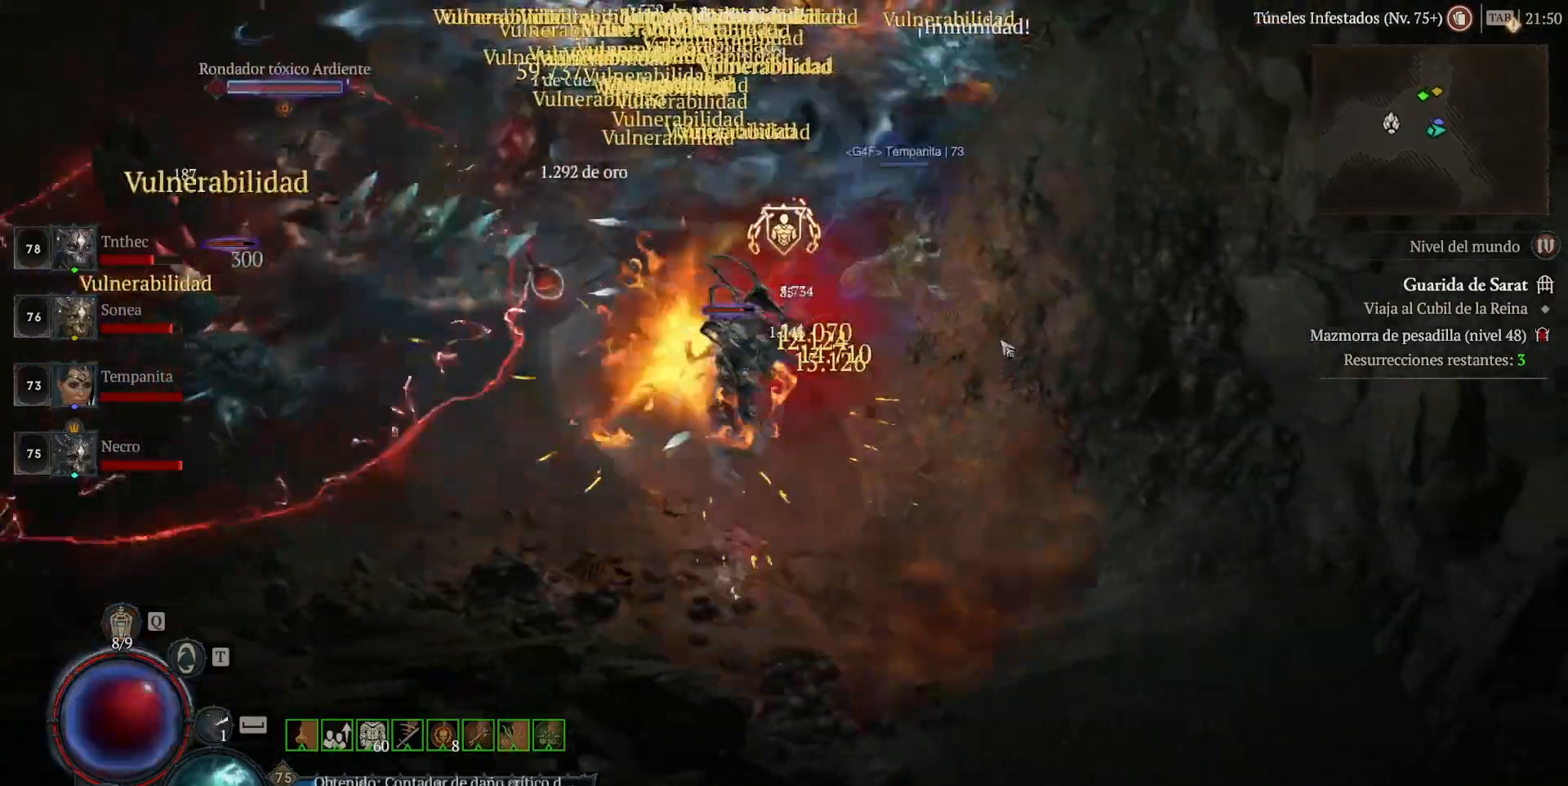
{"keys": [], "mouse": ["left"], "events": []}
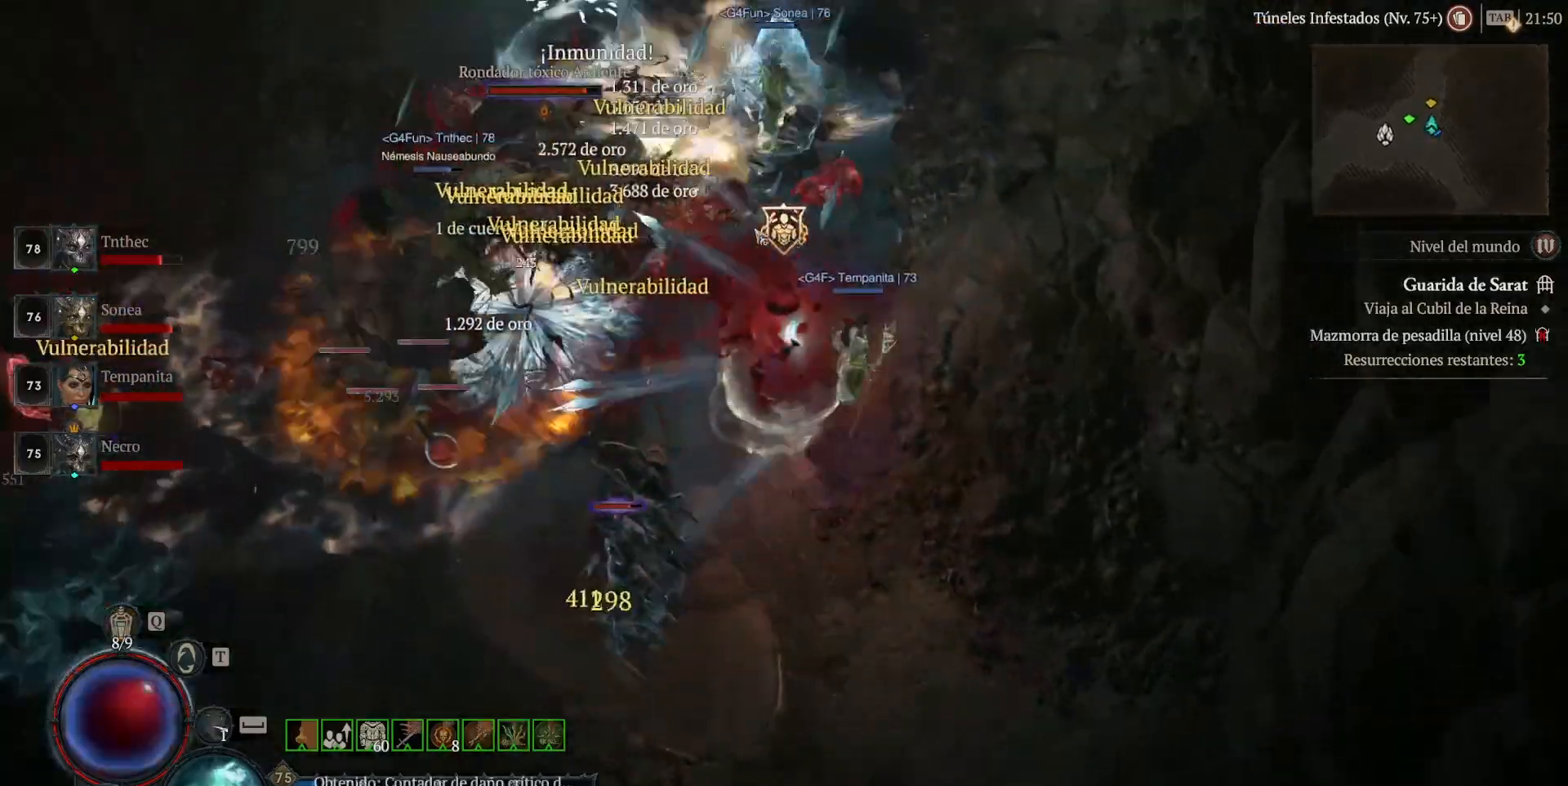
{"keys": [], "mouse": ["left"], "events": []}
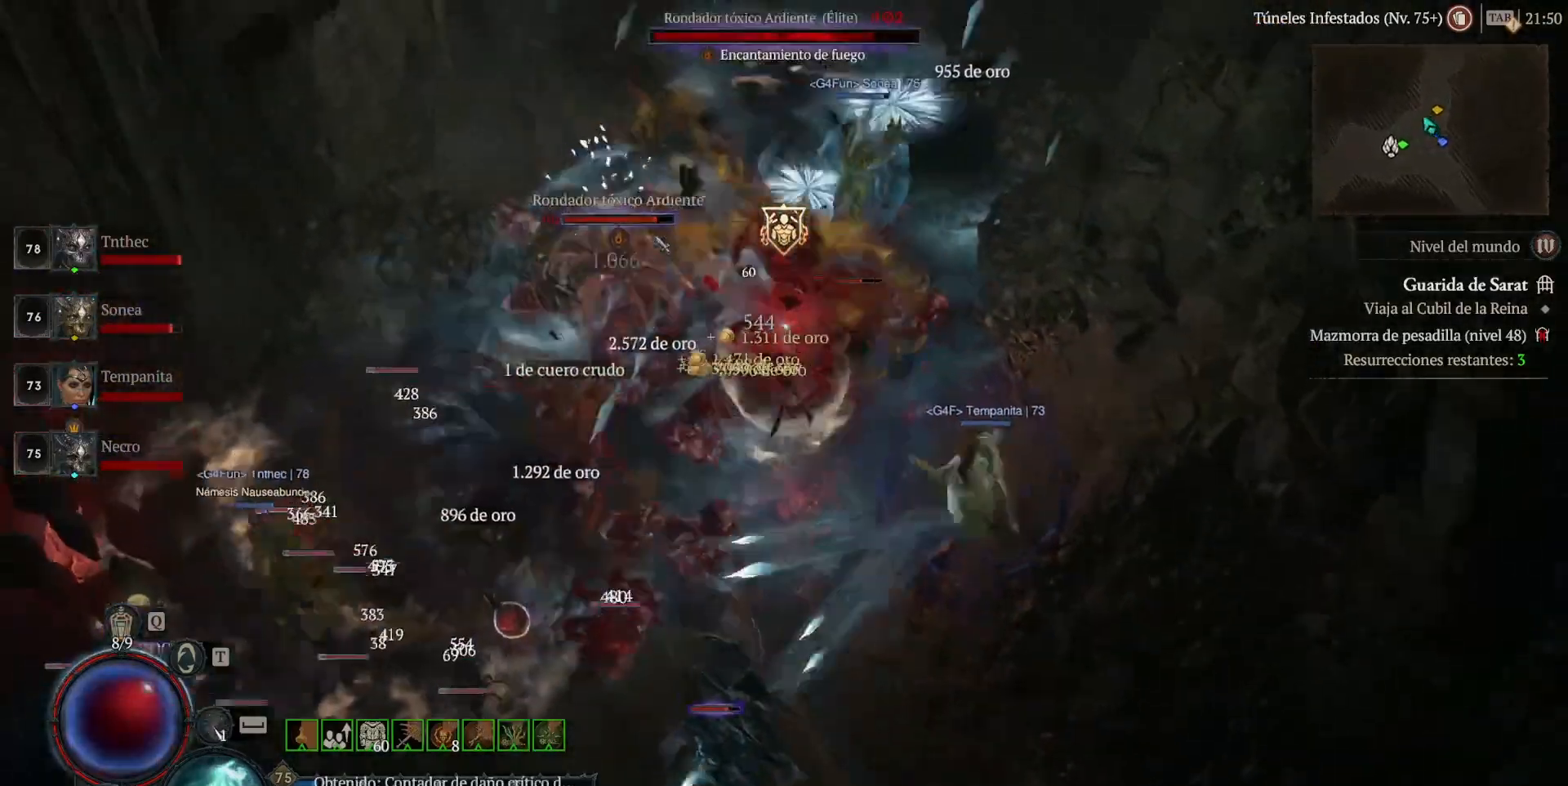
{"keys": [], "mouse": ["left"], "events": []}
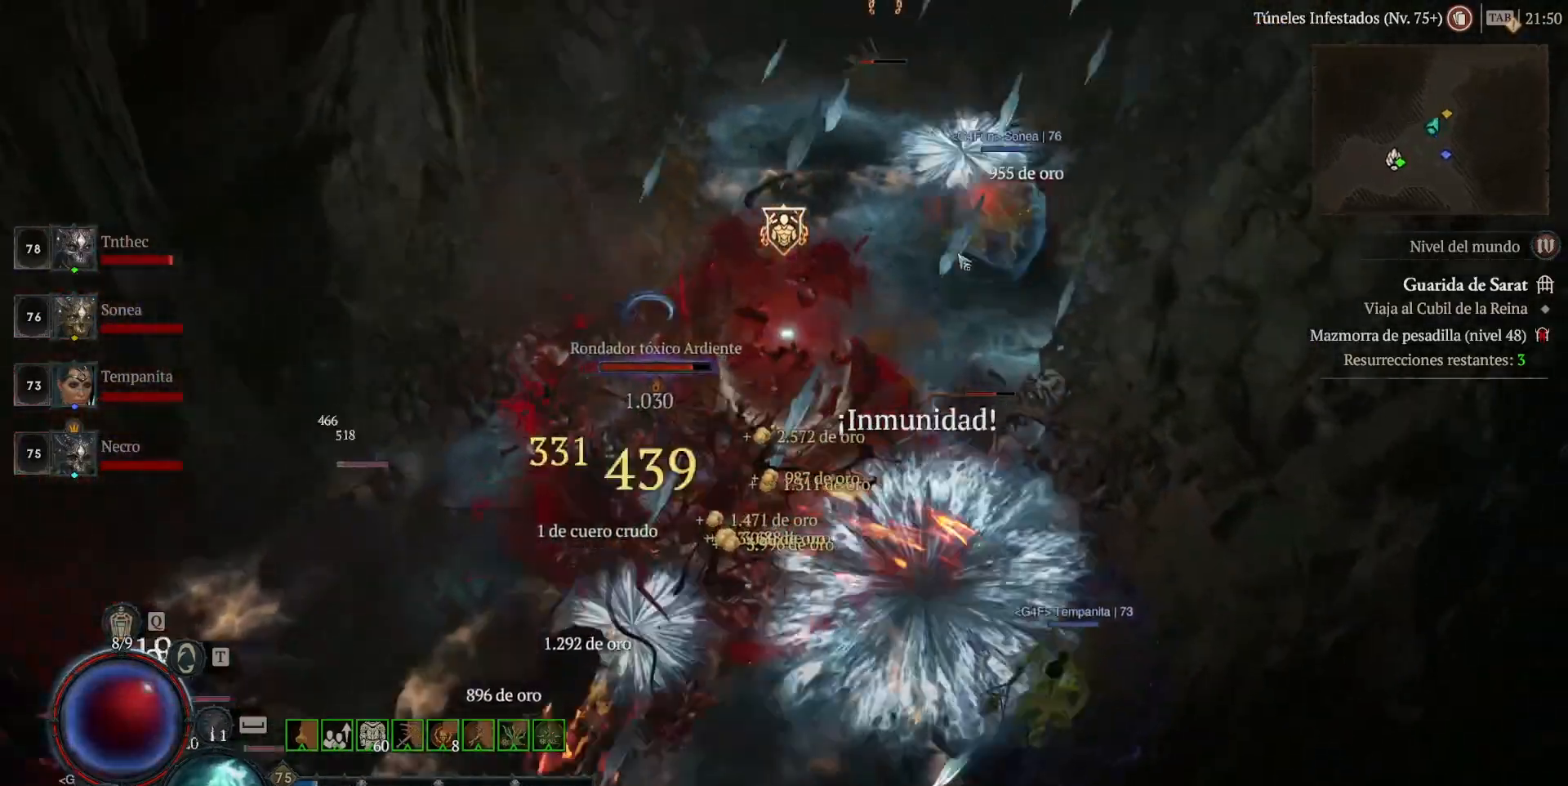
{"keys": [], "mouse": [], "events": [[440, "mouse_left", "up"]]}
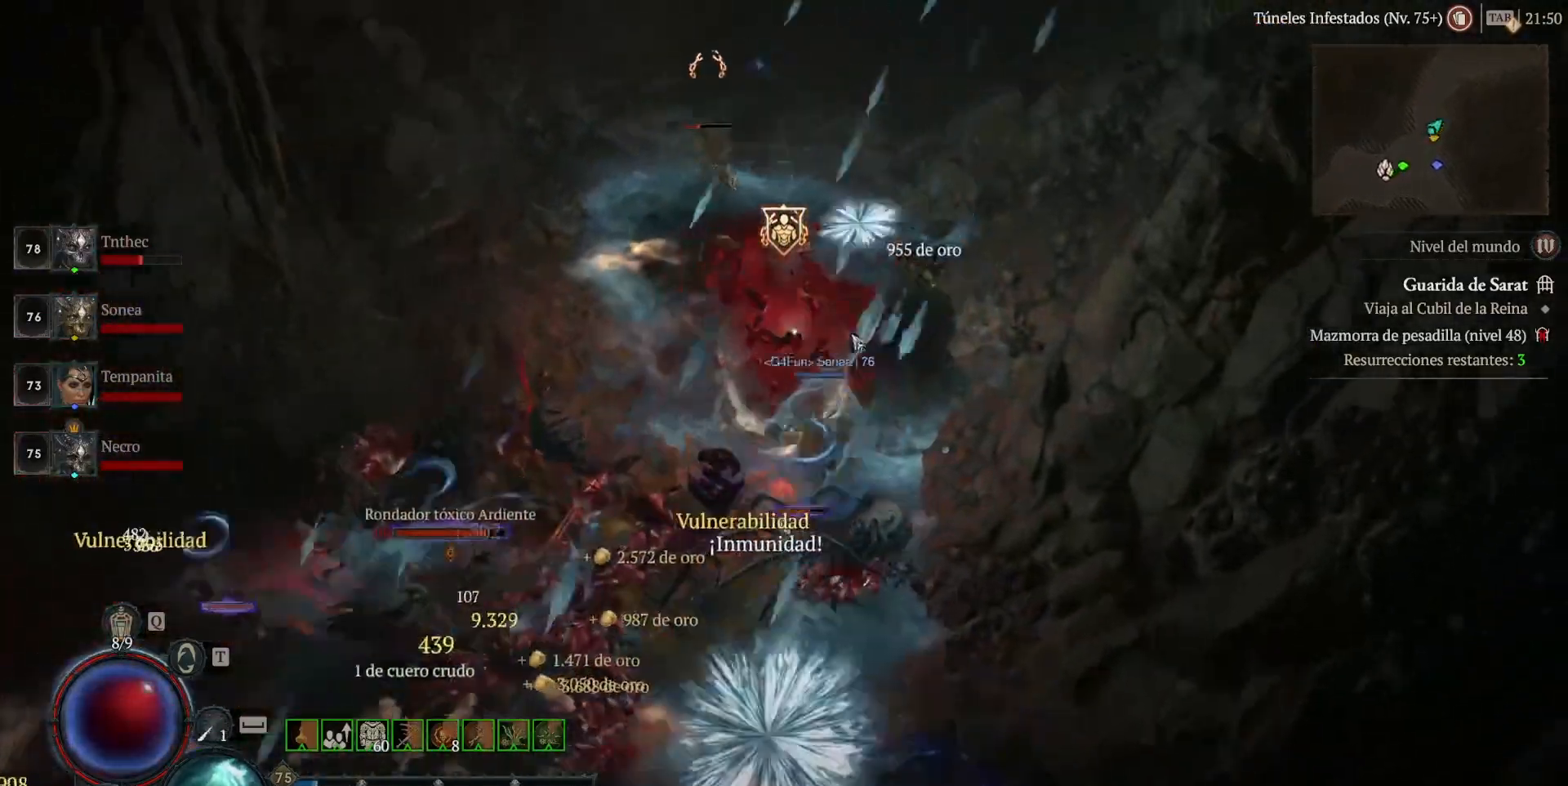
{"keys": ["shift_l"], "mouse": ["right"], "events": [[120, "shift_l", "down"], [280, "mouse_right", "down"], [360, "mouse_right", "up"], [480, "mouse_right", "down"]]}
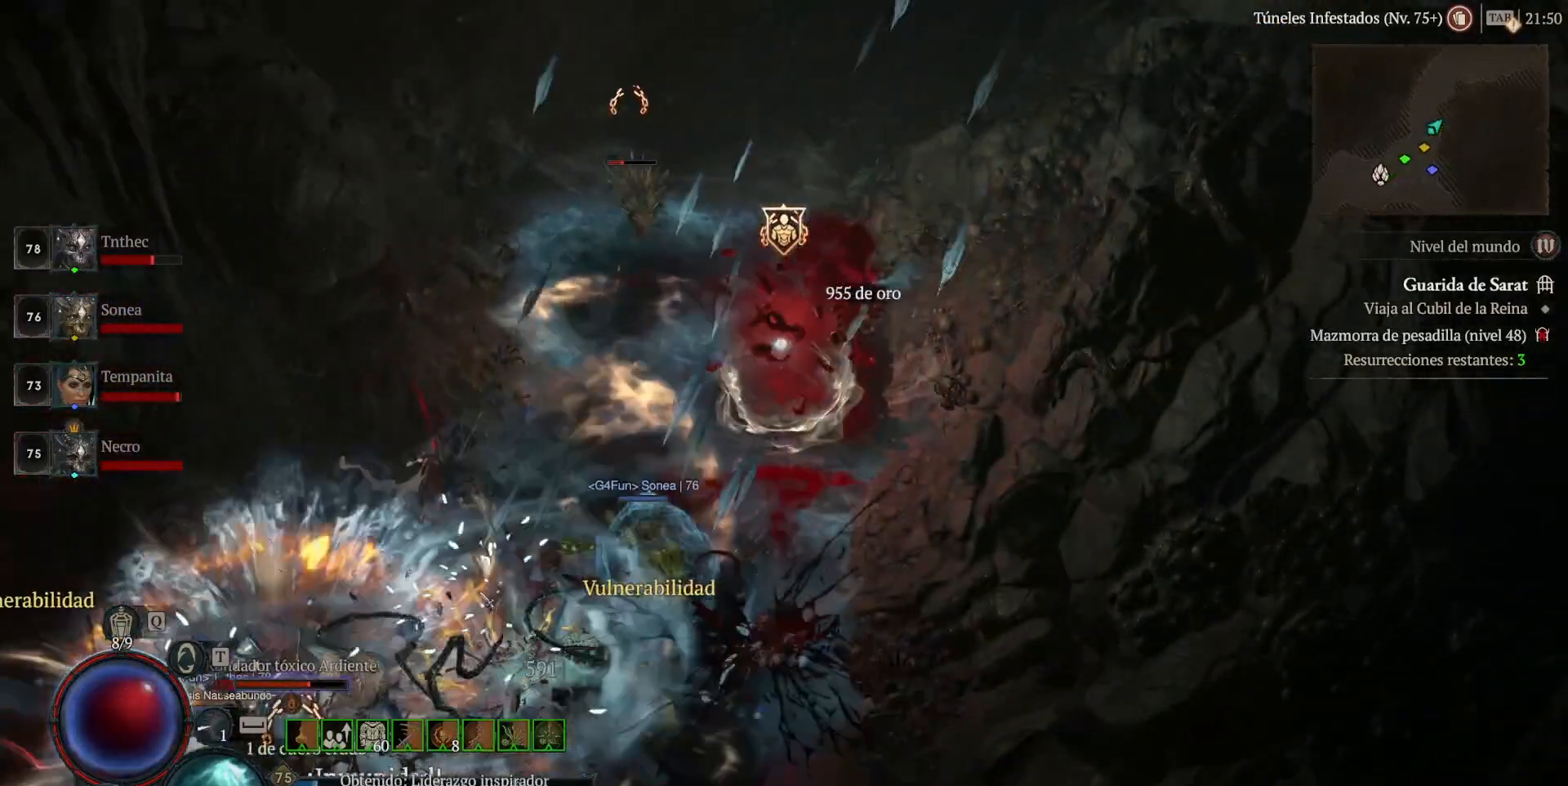
{"keys": ["shift_l"], "mouse": ["right"], "events": [[80, "mouse_right", "up"], [200, "mouse_right", "down"], [320, "mouse_right", "up"], [440, "mouse_right", "down"]]}
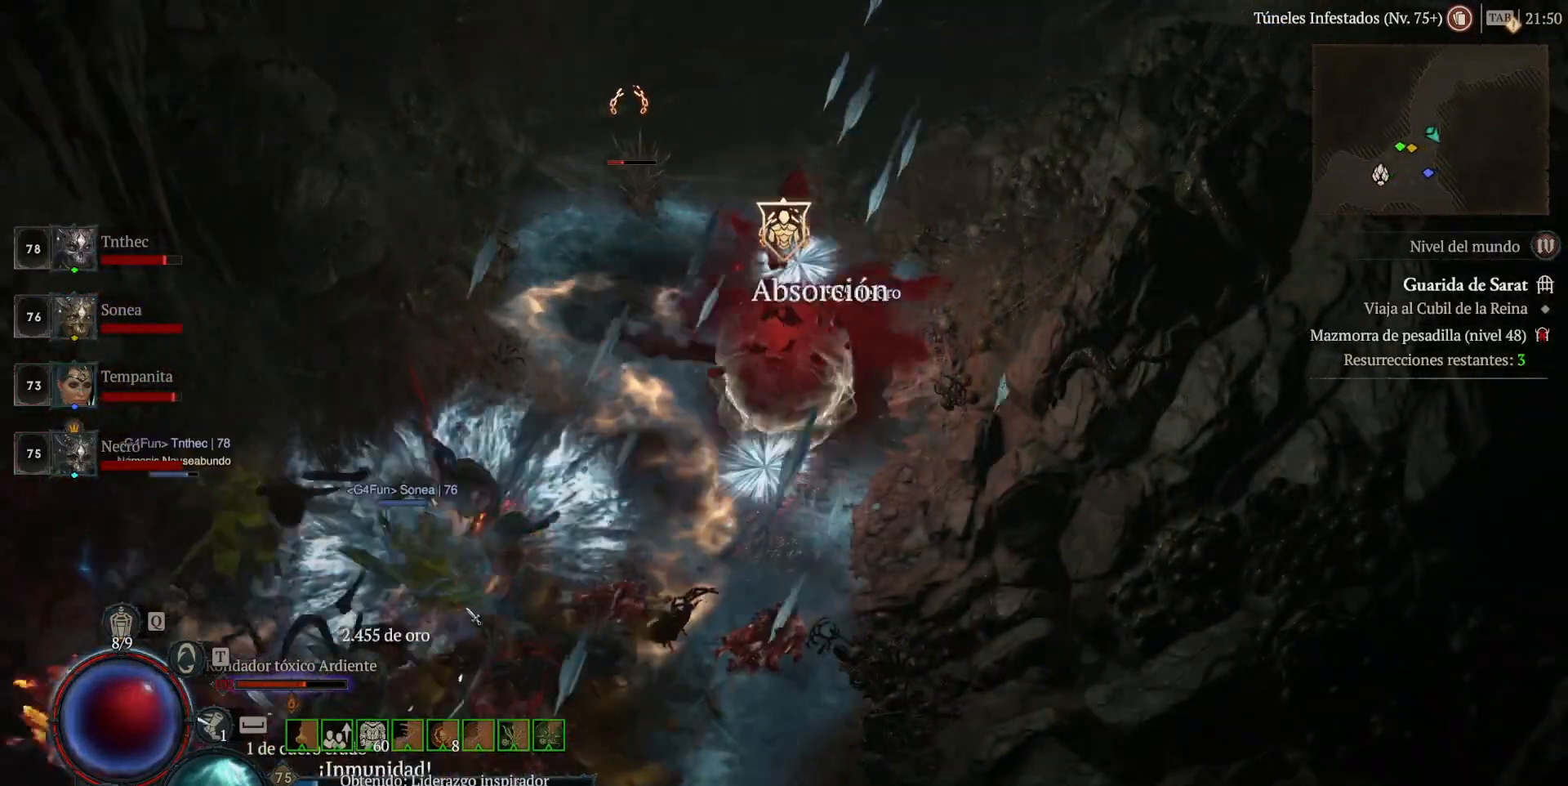
{"keys": ["shift_l"], "mouse": ["right"], "events": [[120, "mouse_right", "up"], [200, "mouse_right", "down"], [360, "mouse_right", "up"], [440, "mouse_right", "down"]]}
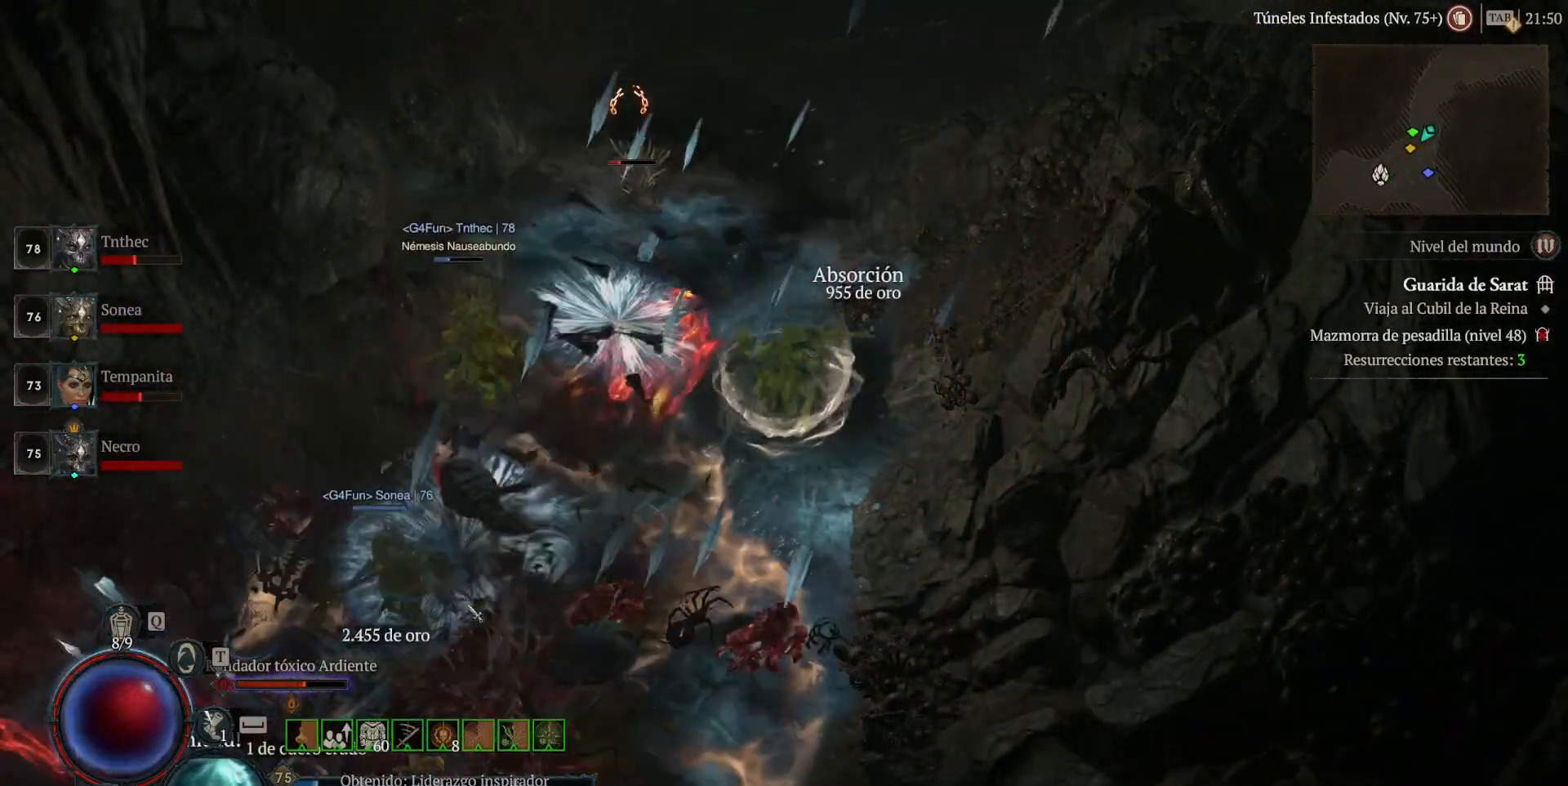
{"keys": ["shift_l"], "mouse": ["right"], "events": [[40, "mouse_right", "up"], [160, "mouse_right", "down"], [280, "mouse_right", "up"], [400, "mouse_right", "down"]]}
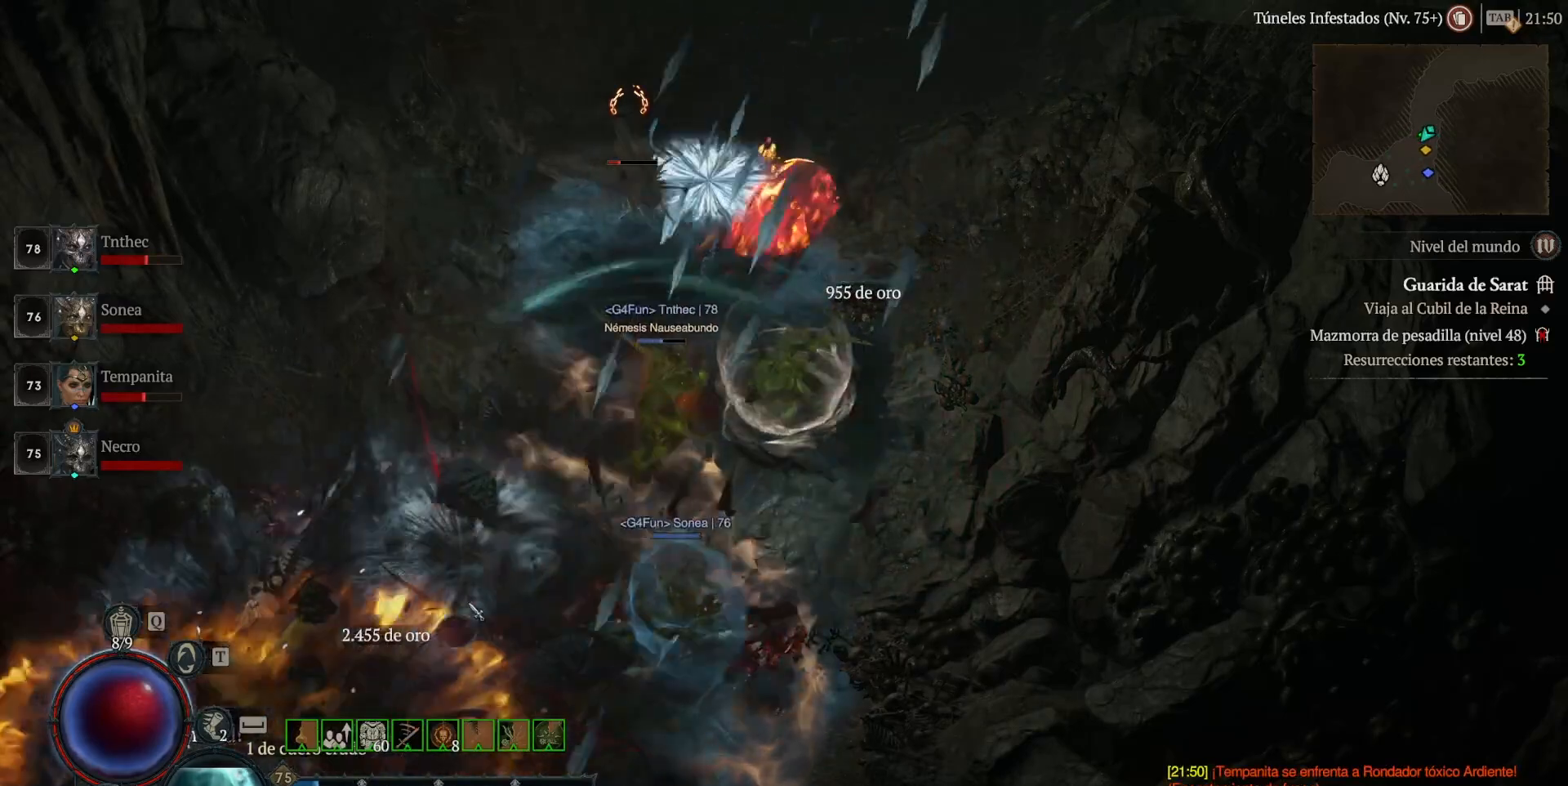
{"keys": [], "mouse": ["left"], "events": [[40, "mouse_right", "up"], [80, "shift_l", "up"], [280, "mouse_left", "down"]]}
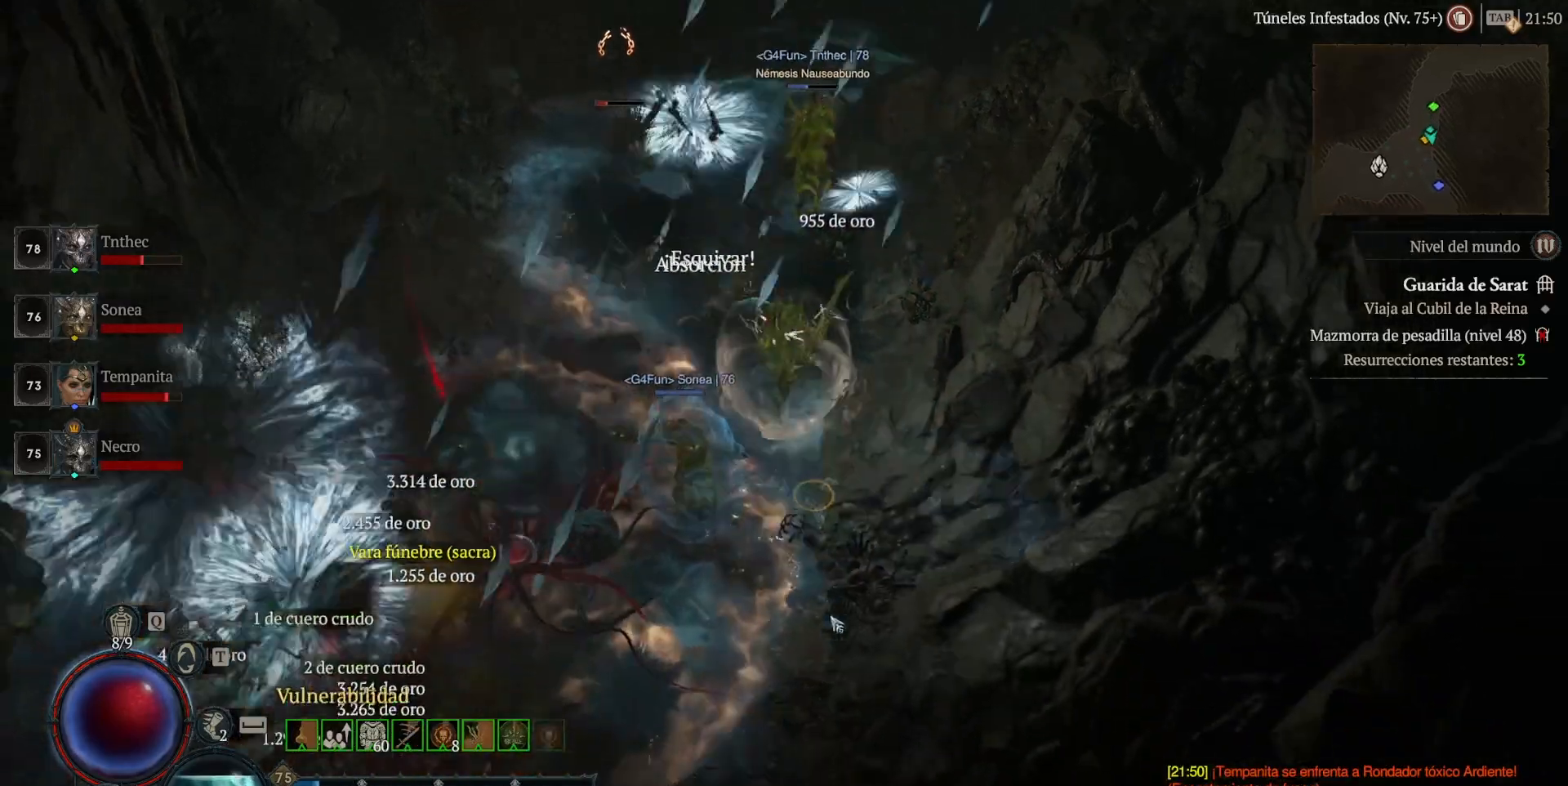
{"keys": [], "mouse": ["left"], "events": []}
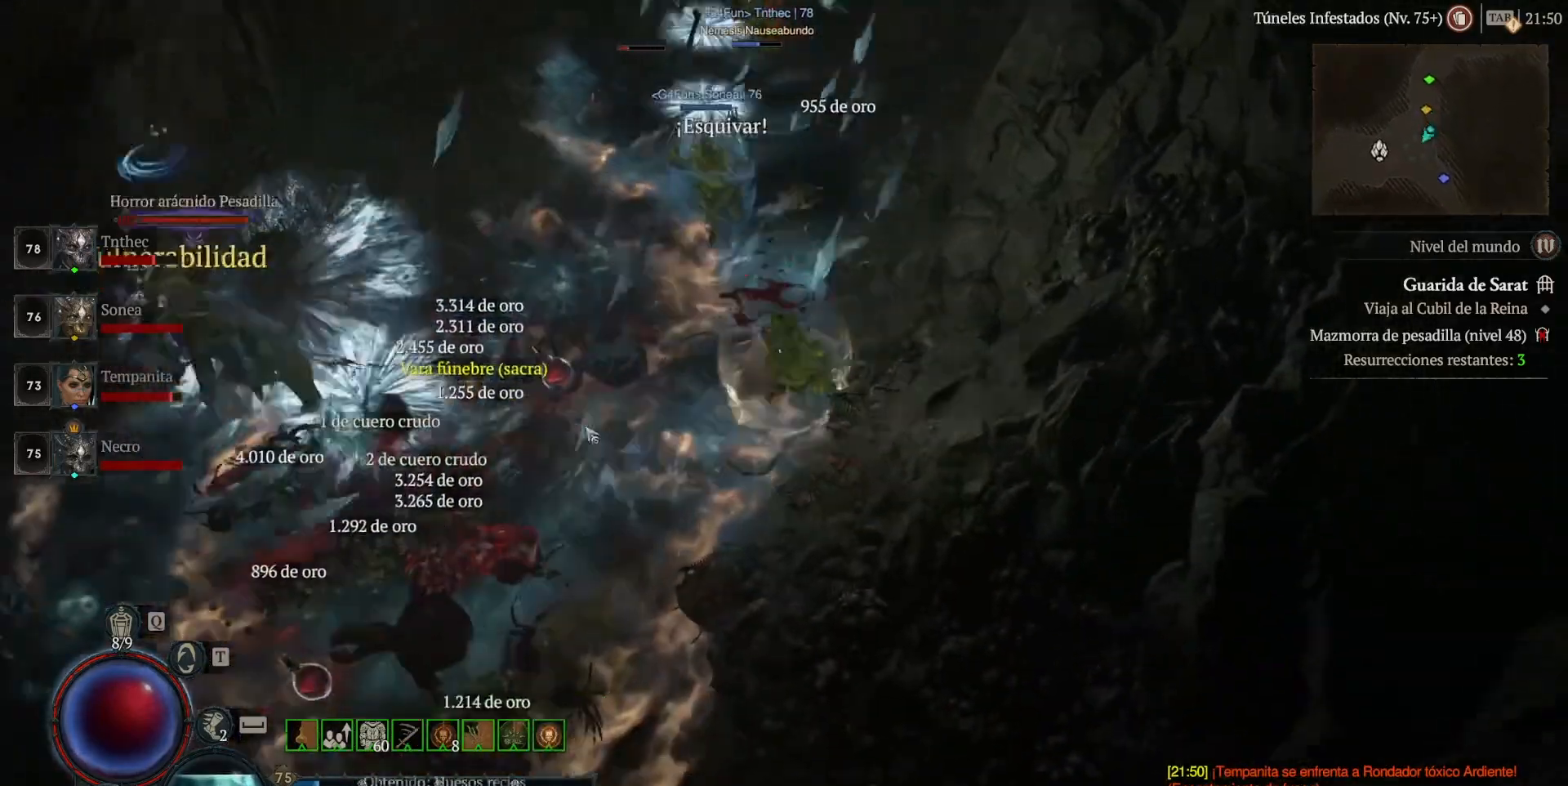
{"keys": [], "mouse": [], "events": [[200, "mouse_left", "up"], [400, "mouse_left", "down"], [480, "mouse_left", "up"]]}
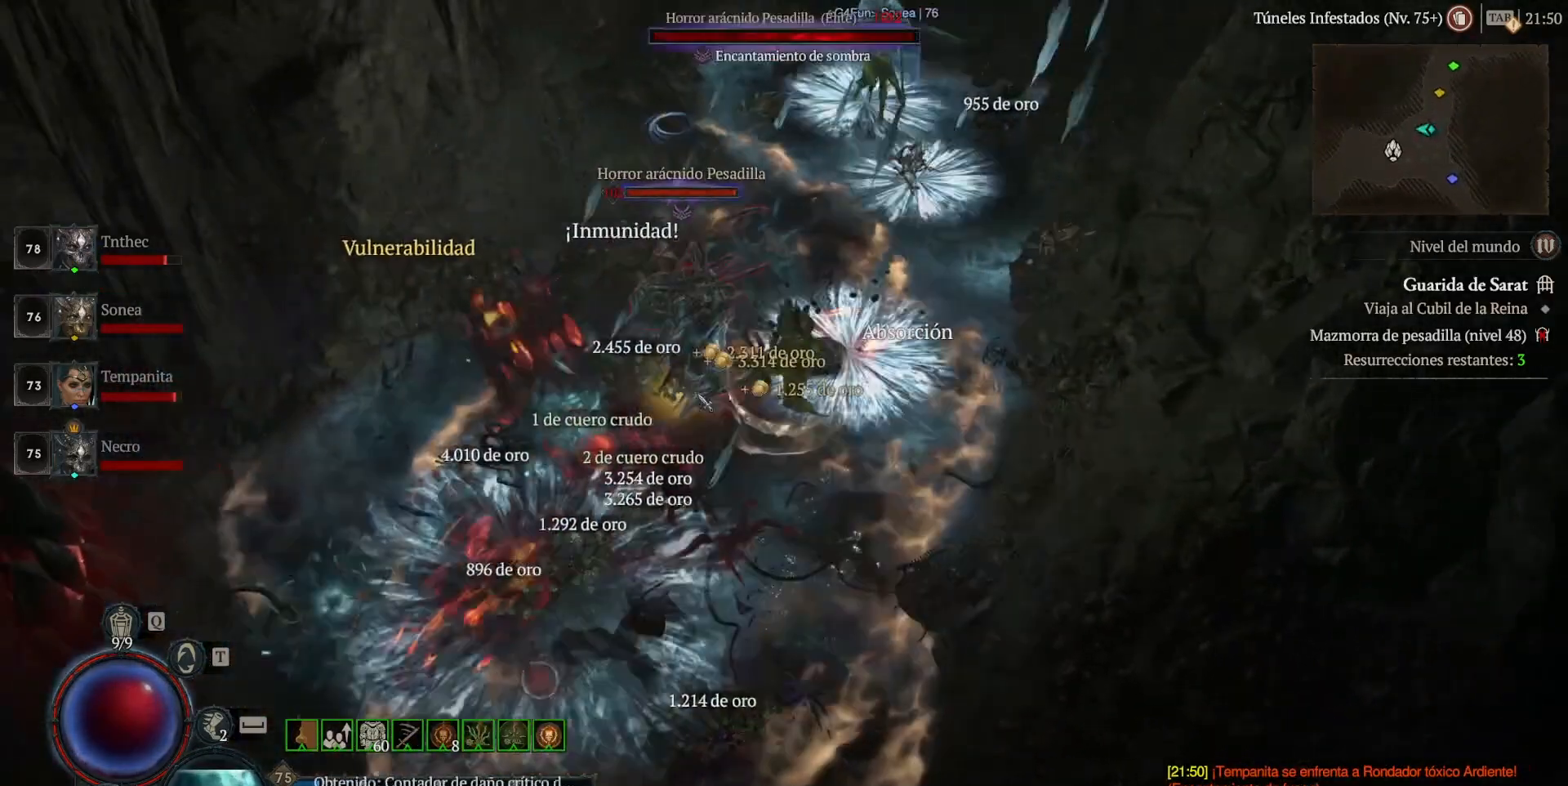
{"keys": [], "mouse": ["left"], "events": [[120, "mouse_left", "down"]]}
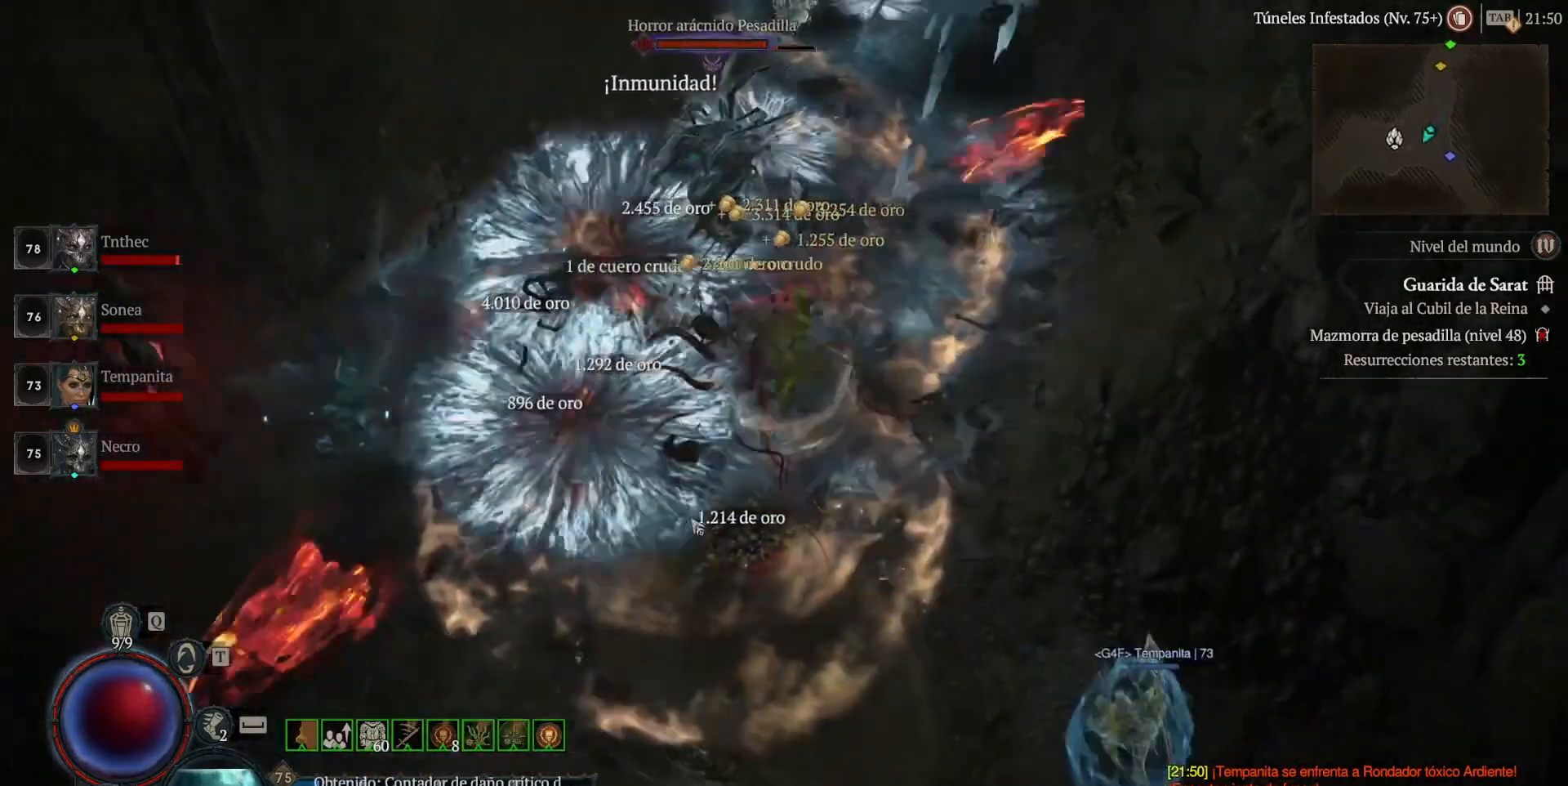
{"keys": [], "mouse": [], "events": [[400, "mouse_left", "up"]]}
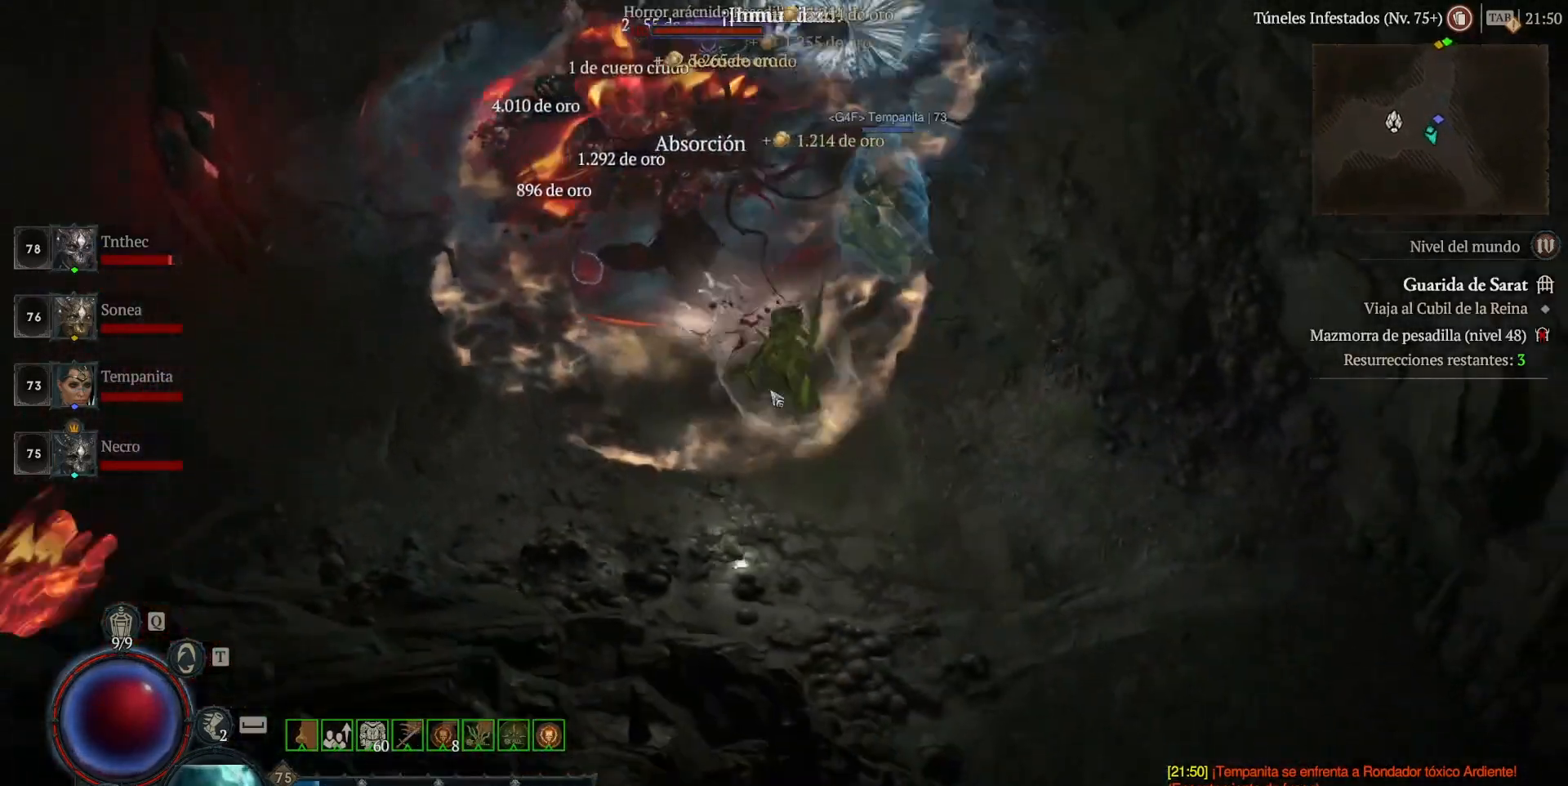
{"keys": ["shift_l"], "mouse": ["right"], "events": [[120, "shift_l", "down"], [160, "mouse_right", "down"], [400, "mouse_right", "up"], [480, "mouse_right", "down"]]}
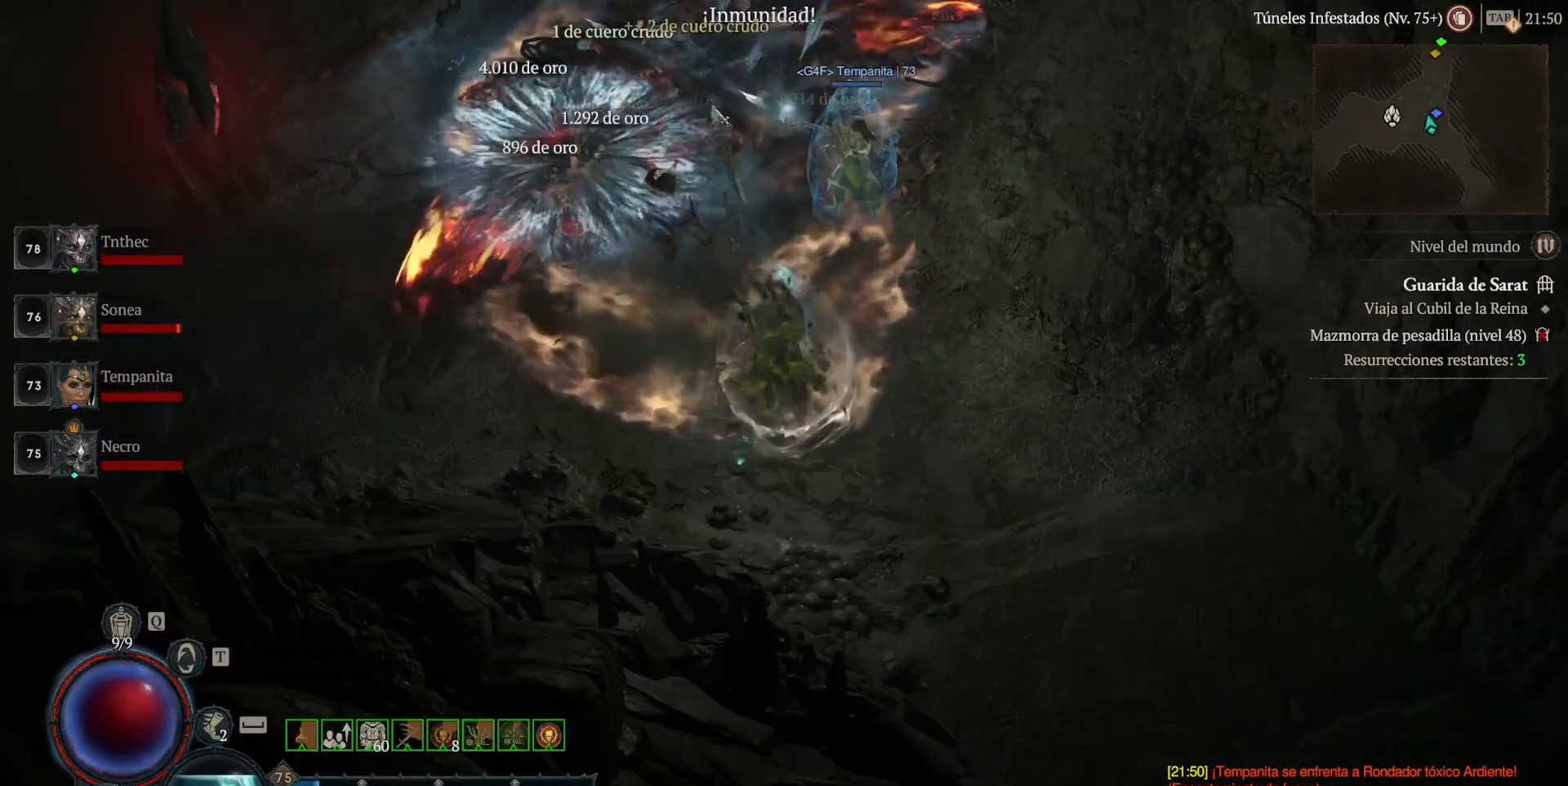
{"keys": ["shift_l"], "mouse": ["right"], "events": [[160, "mouse_right", "up"], [240, "mouse_right", "down"], [320, "mouse_right", "up"], [480, "mouse_right", "down"]]}
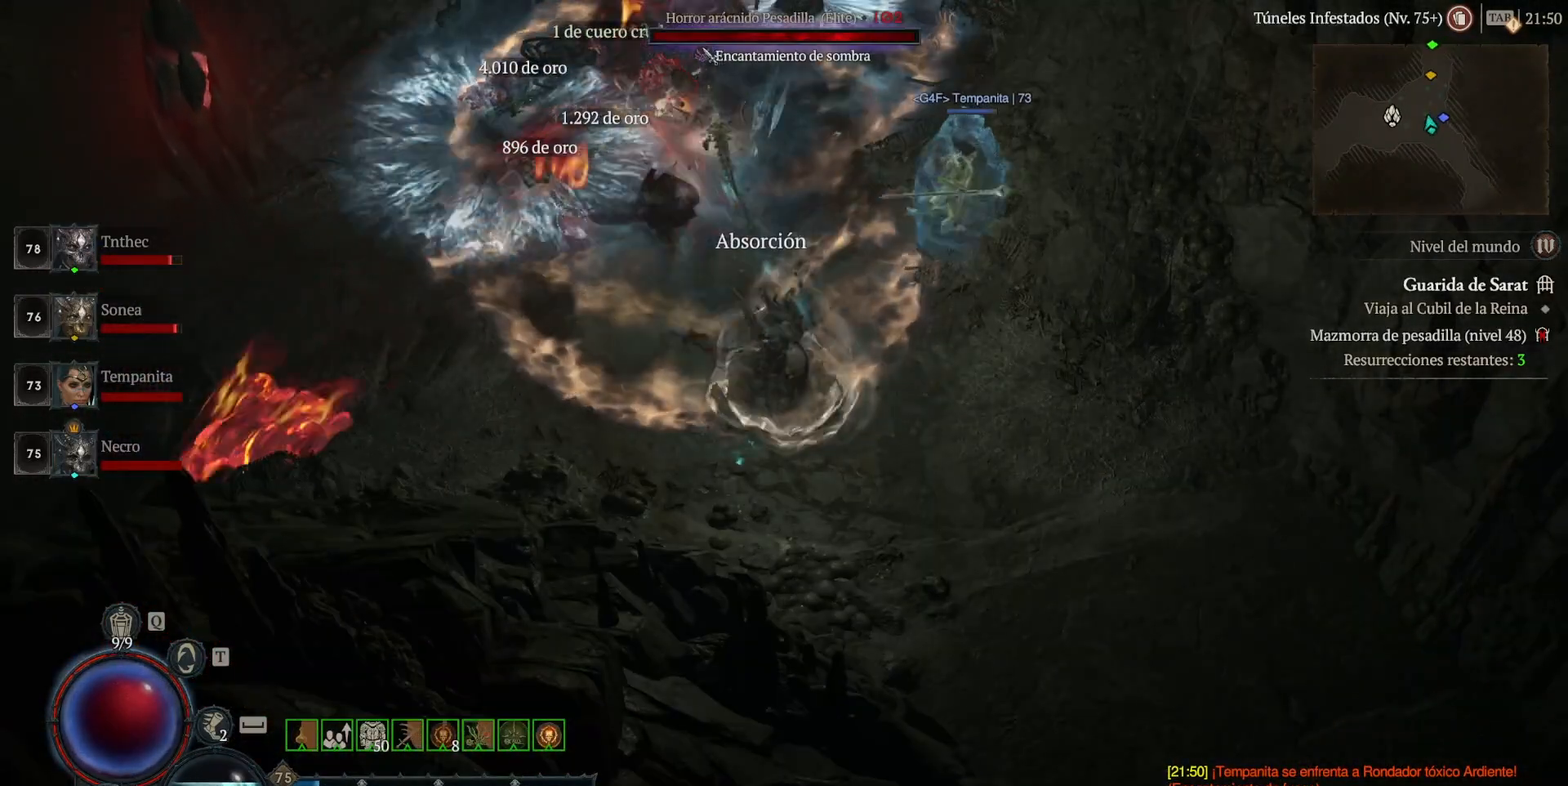
{"keys": ["shift_l"], "mouse": ["right"], "events": [[40, "mouse_right", "up"], [160, "mouse_right", "down"], [280, "mouse_right", "up"], [400, "mouse_right", "down"]]}